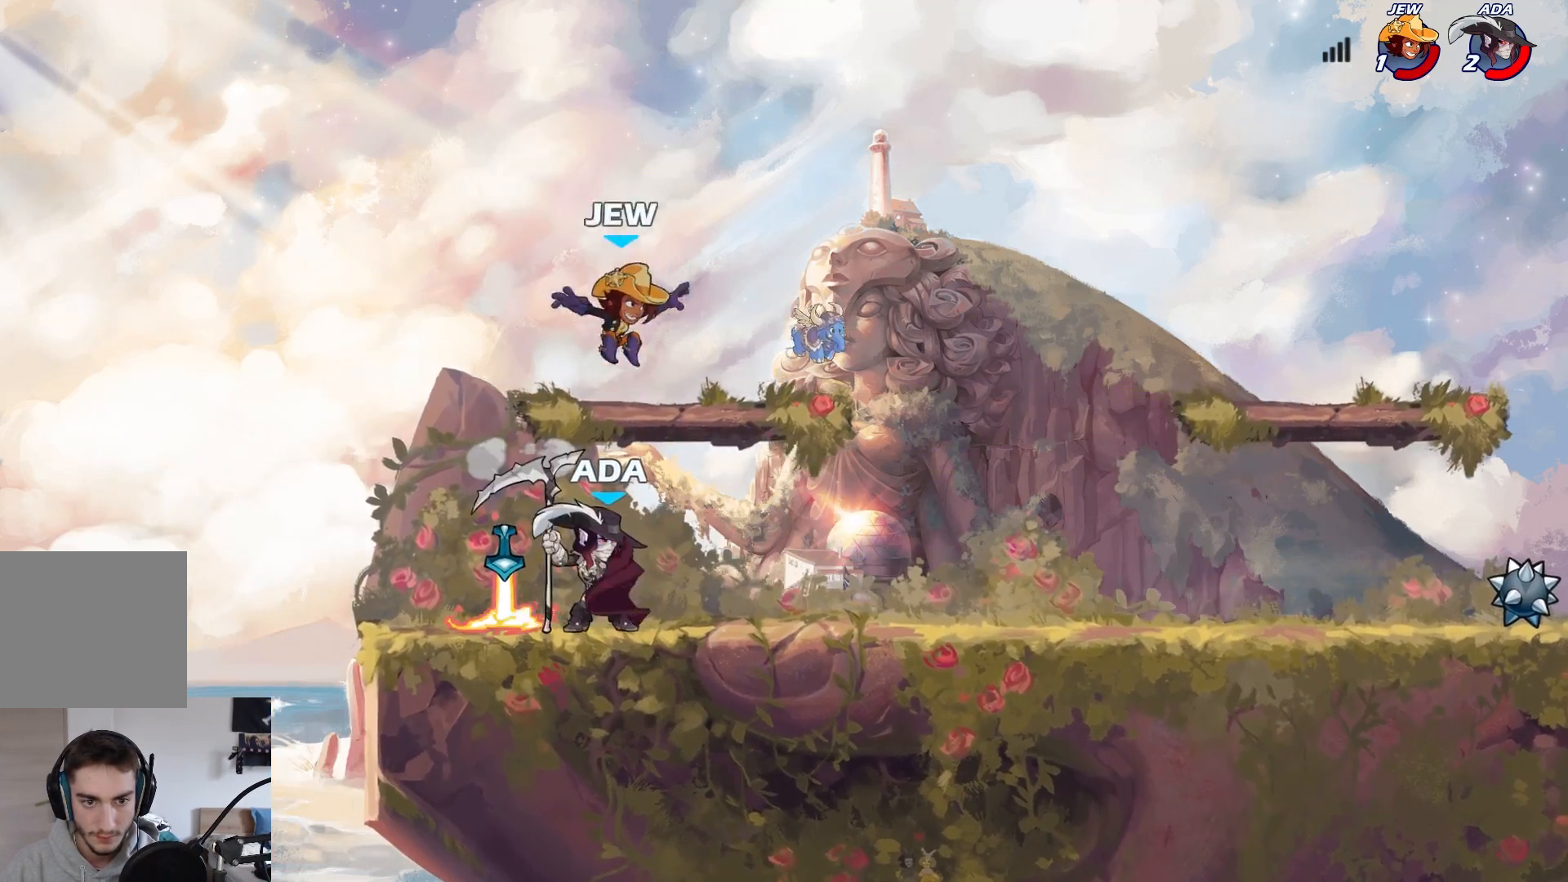
Gameplay with a controller (Xbox layout); each line is a JSON object with the inputs held at the frame after it. "events" lists button and stick changes between this image and that frame as [ms after this image, input, new state], when the widget could be followed in between. Not read: right_stick.
{"buttons": [], "left_stick": "right", "events": [[17, "B", "down"], [83, "B", "up"], [167, "B", "down"], [367, "B", "up"], [483, "left_stick", "right"]]}
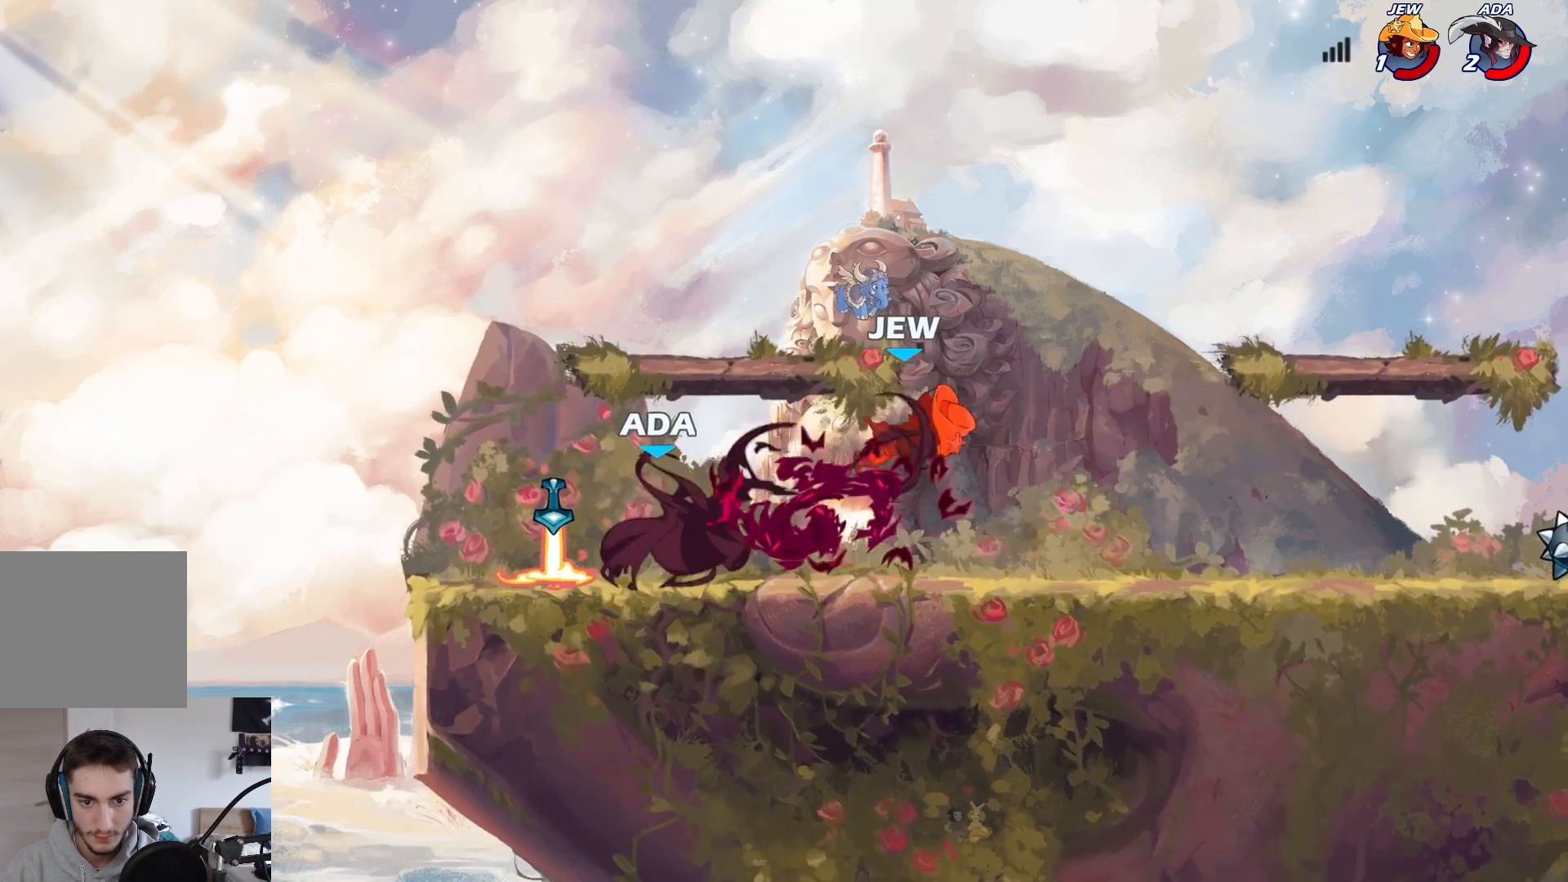
{"buttons": [], "left_stick": "right", "events": []}
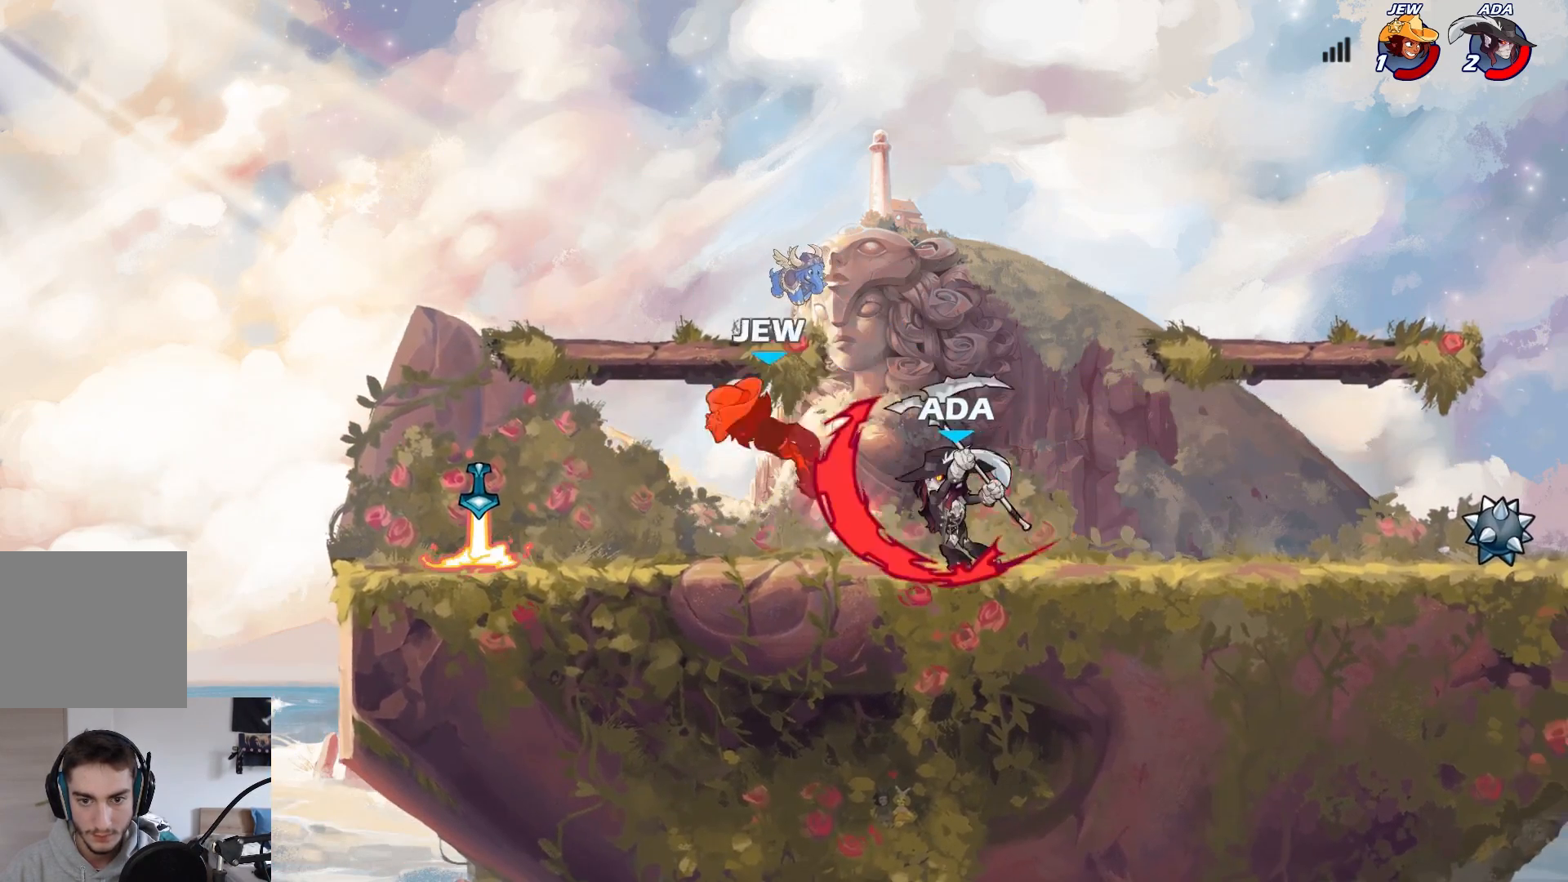
{"buttons": [], "left_stick": "center", "events": [[167, "left_stick", "center"]]}
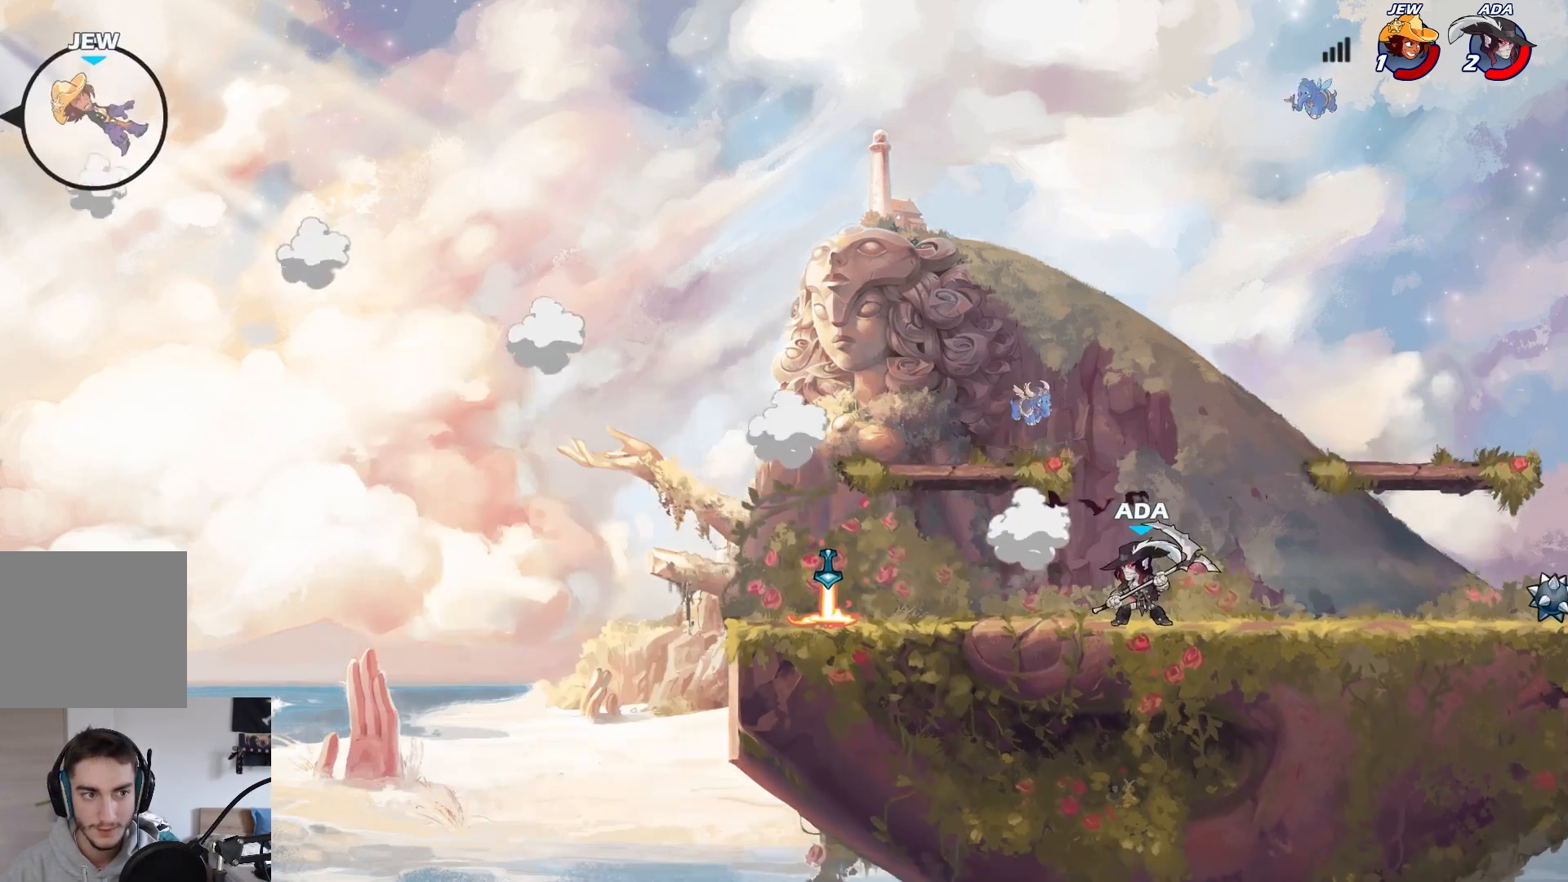
{"buttons": [], "left_stick": "center", "events": []}
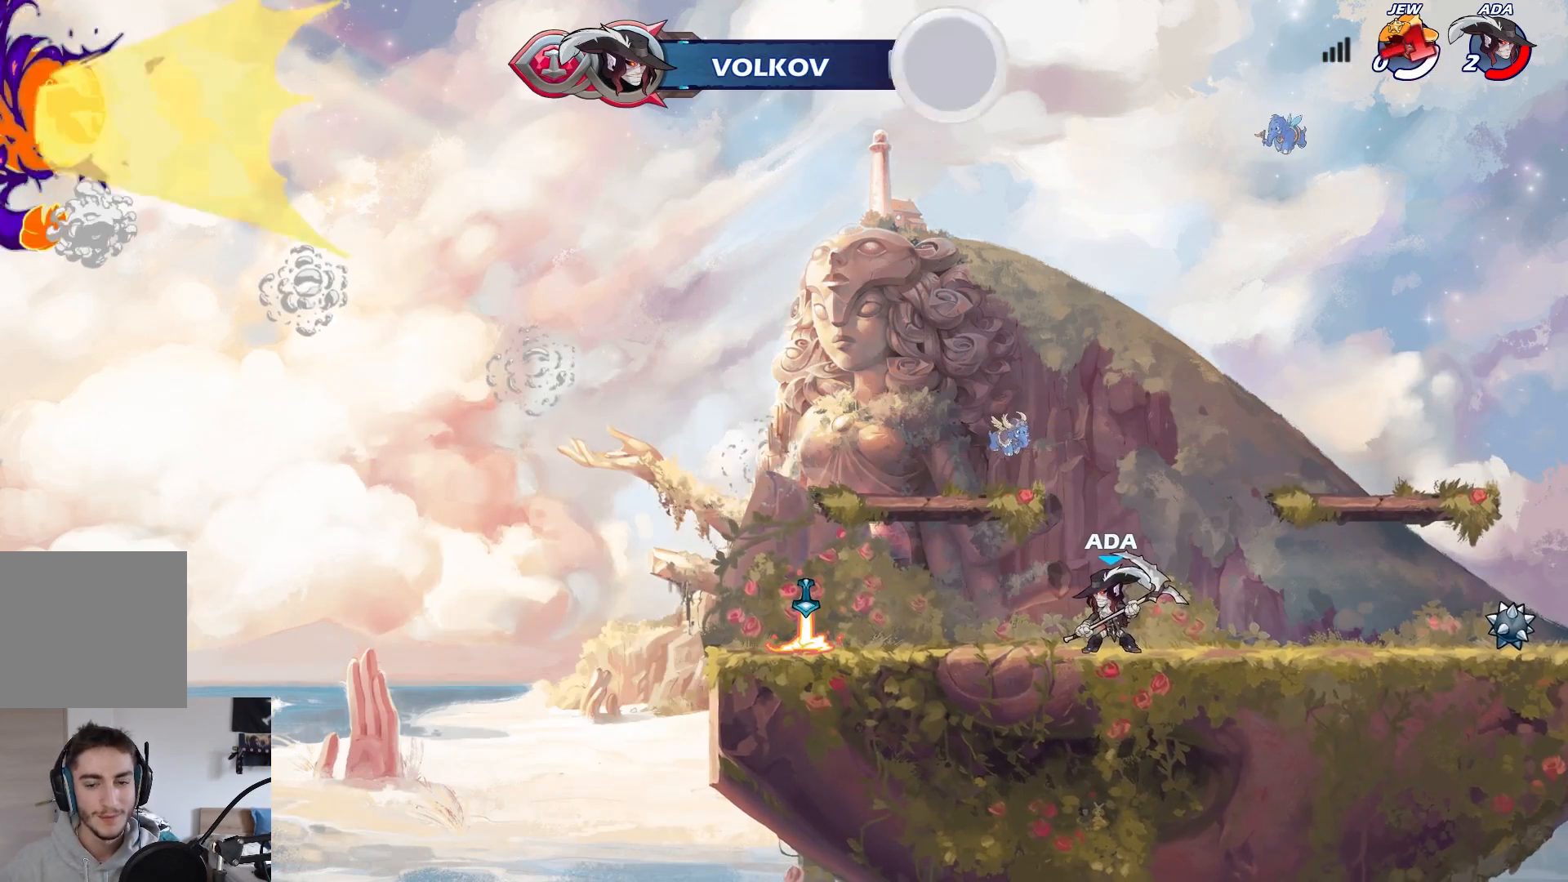
{"buttons": [], "left_stick": "center", "events": []}
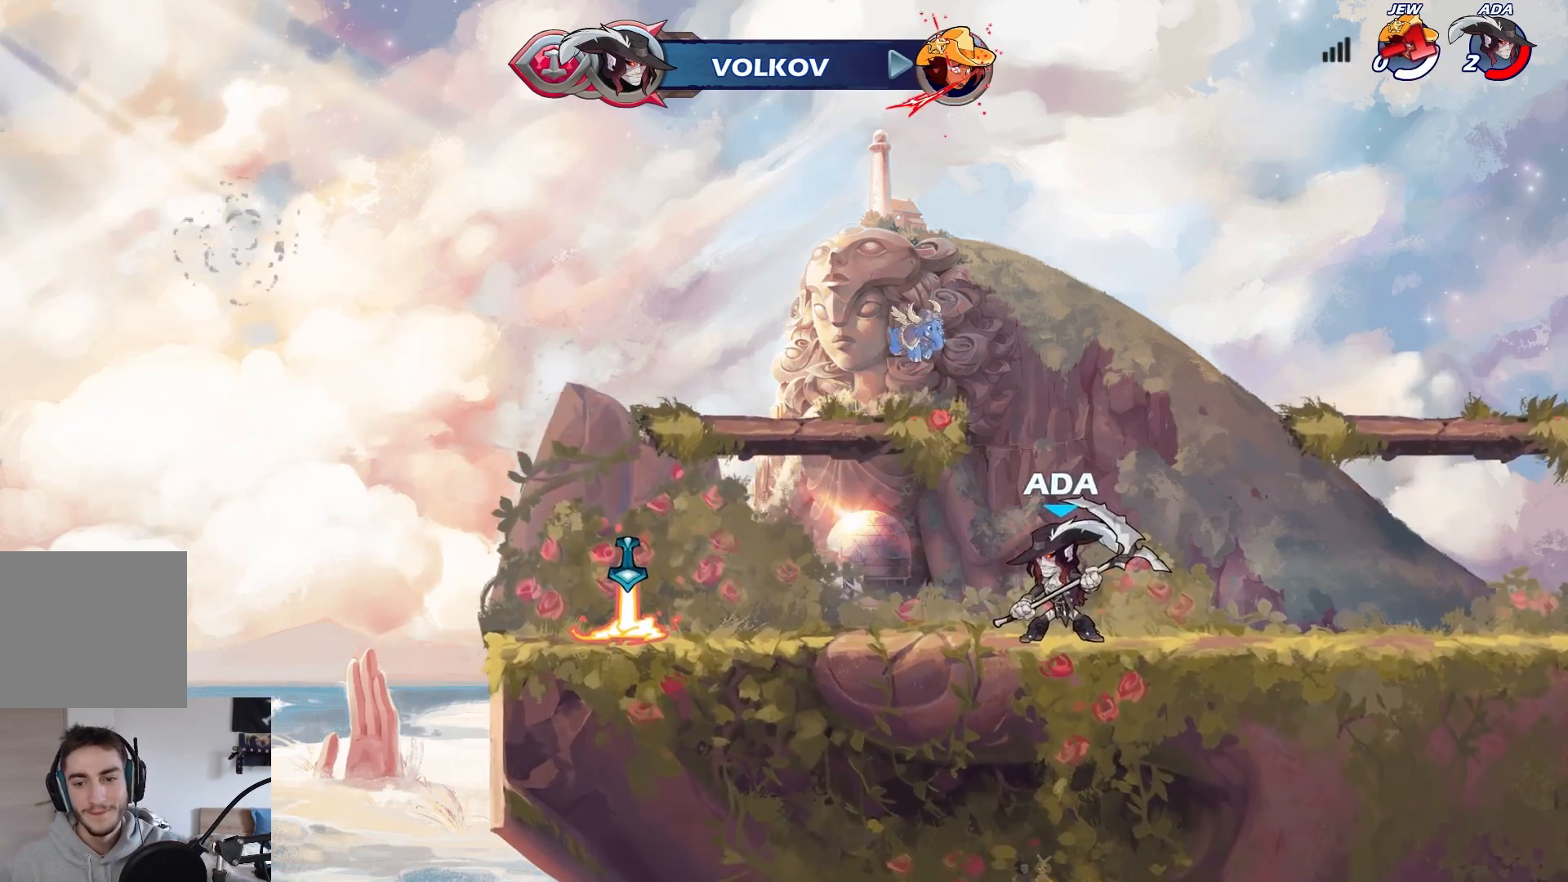
{"buttons": [], "left_stick": "center", "events": []}
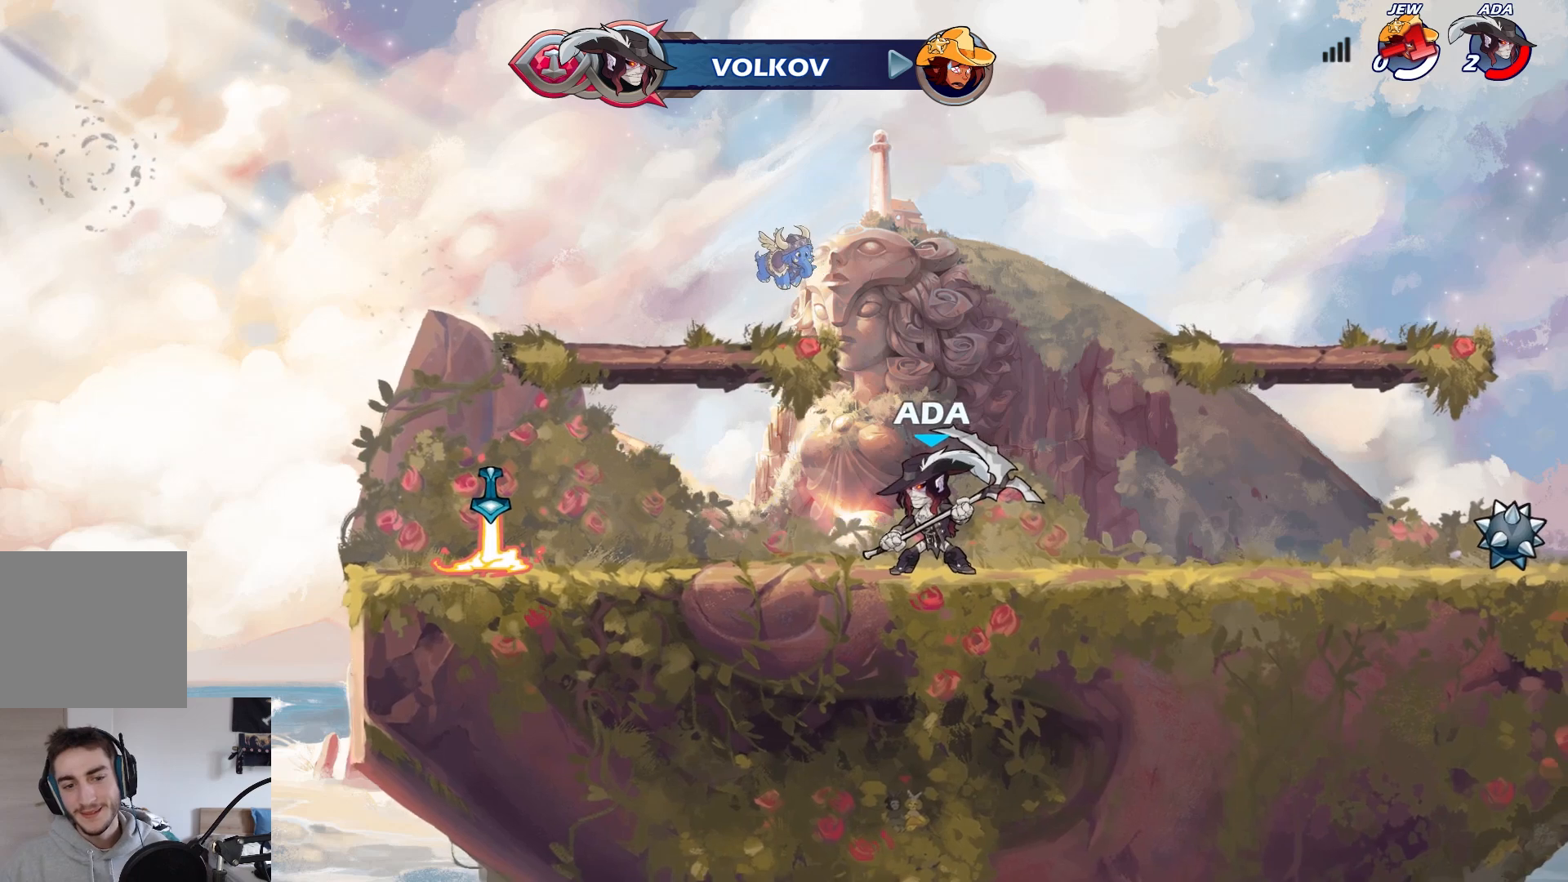
{"buttons": [], "left_stick": "center", "events": []}
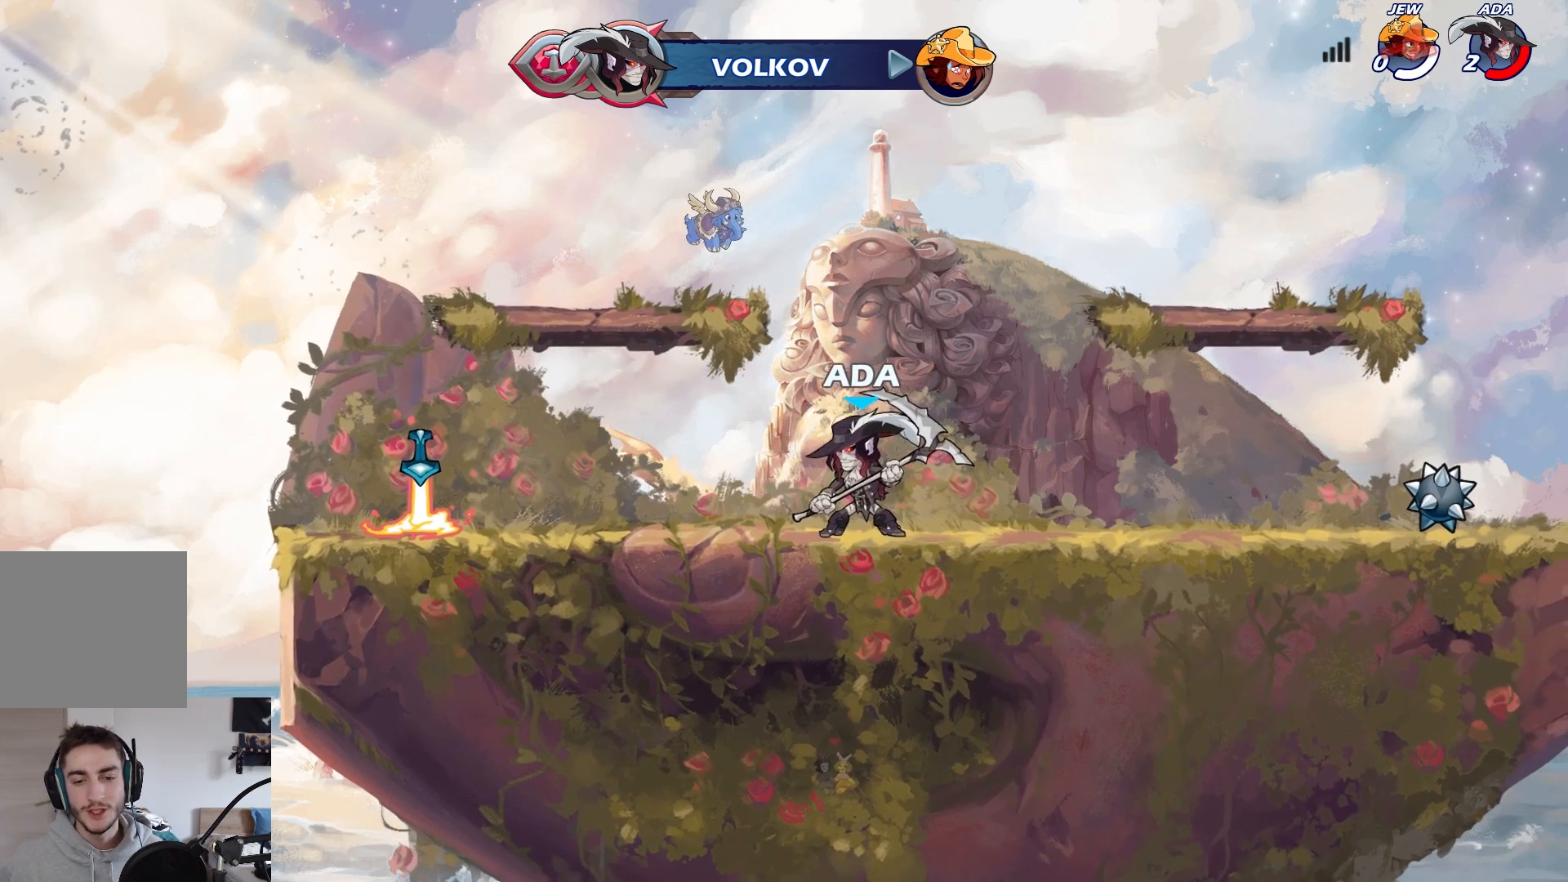
{"buttons": [], "left_stick": "center", "events": []}
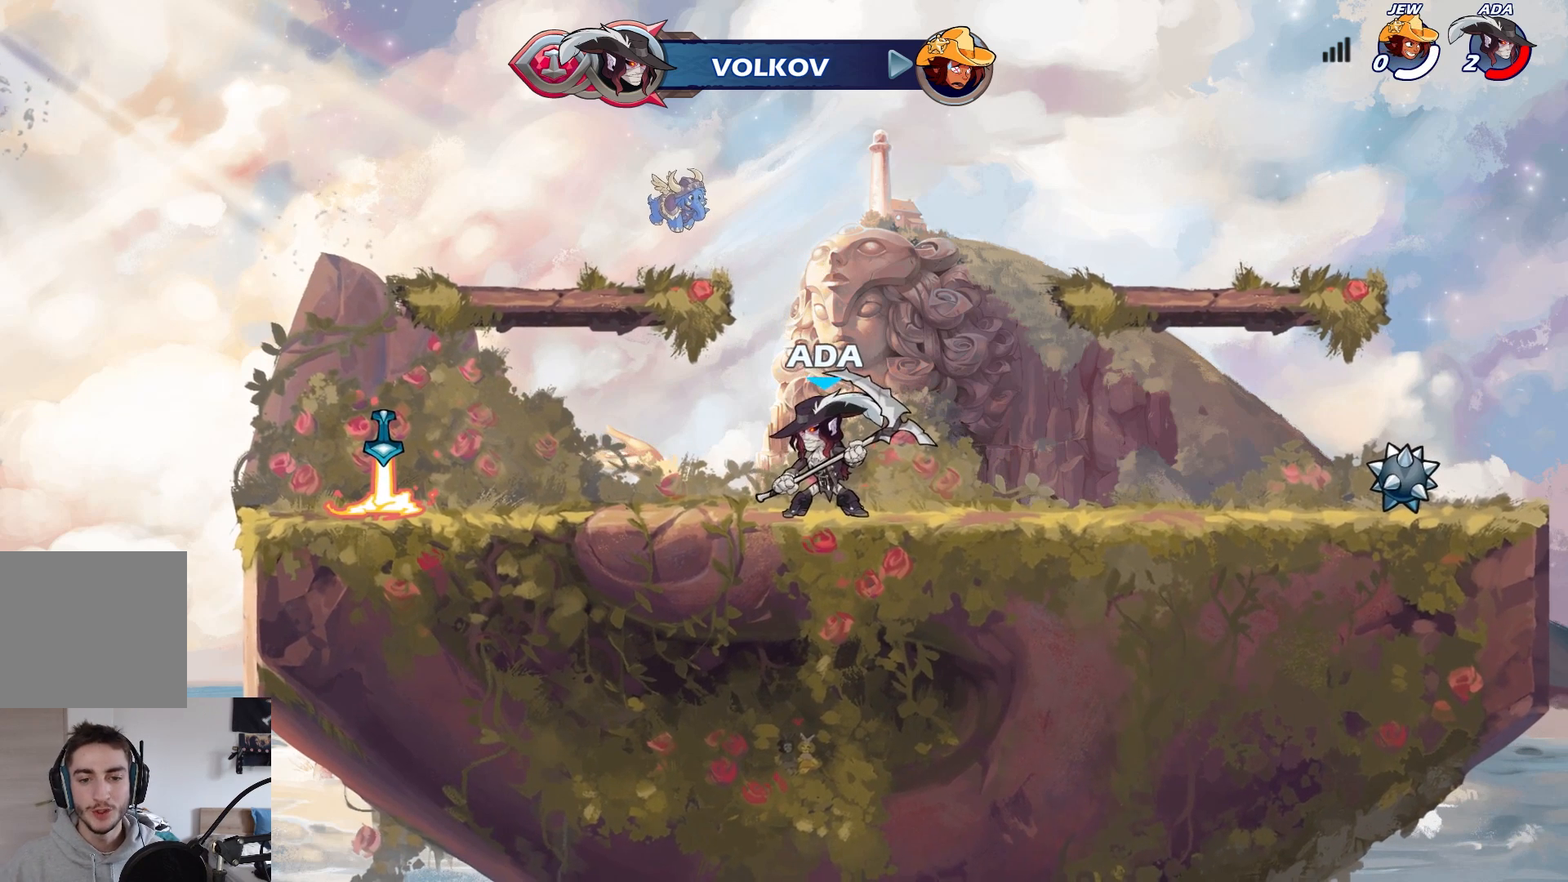
{"buttons": [], "left_stick": "center", "events": []}
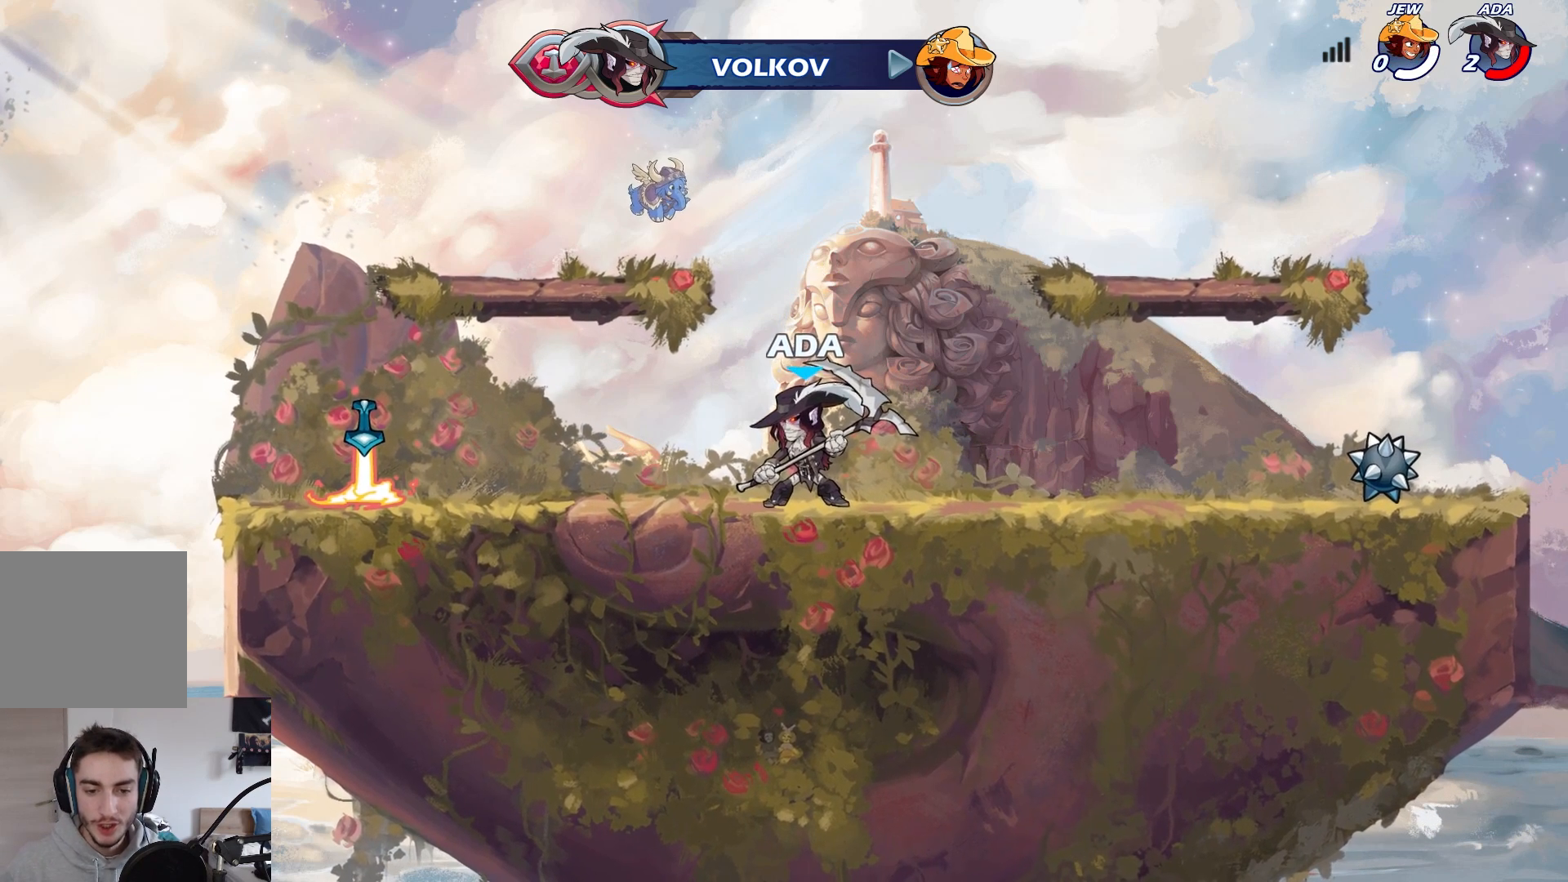
{"buttons": [], "left_stick": "center", "events": []}
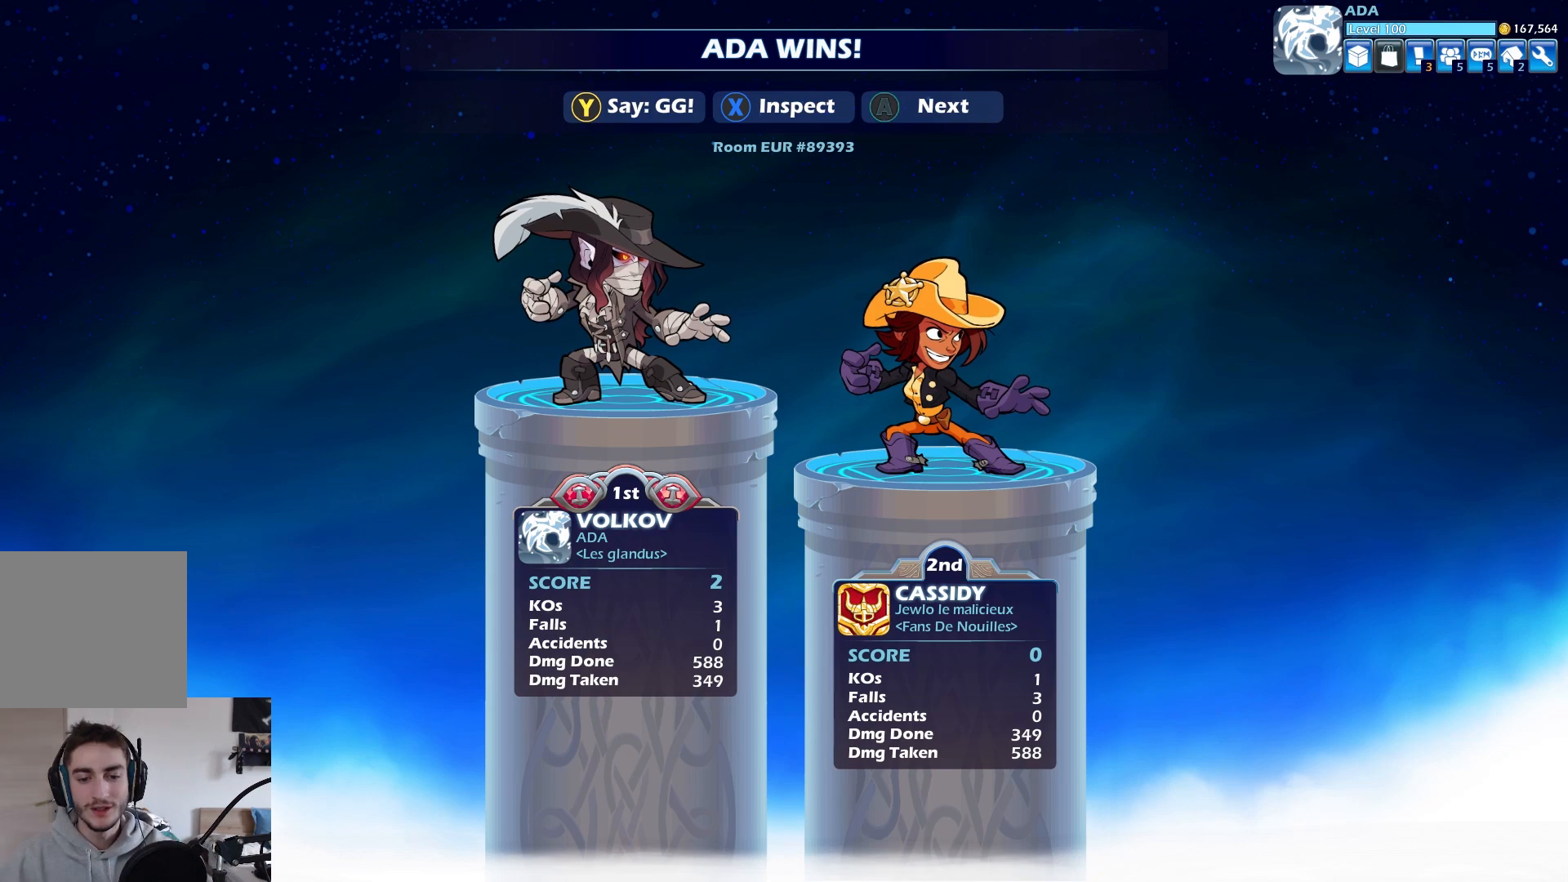
{"buttons": [], "left_stick": "center", "events": []}
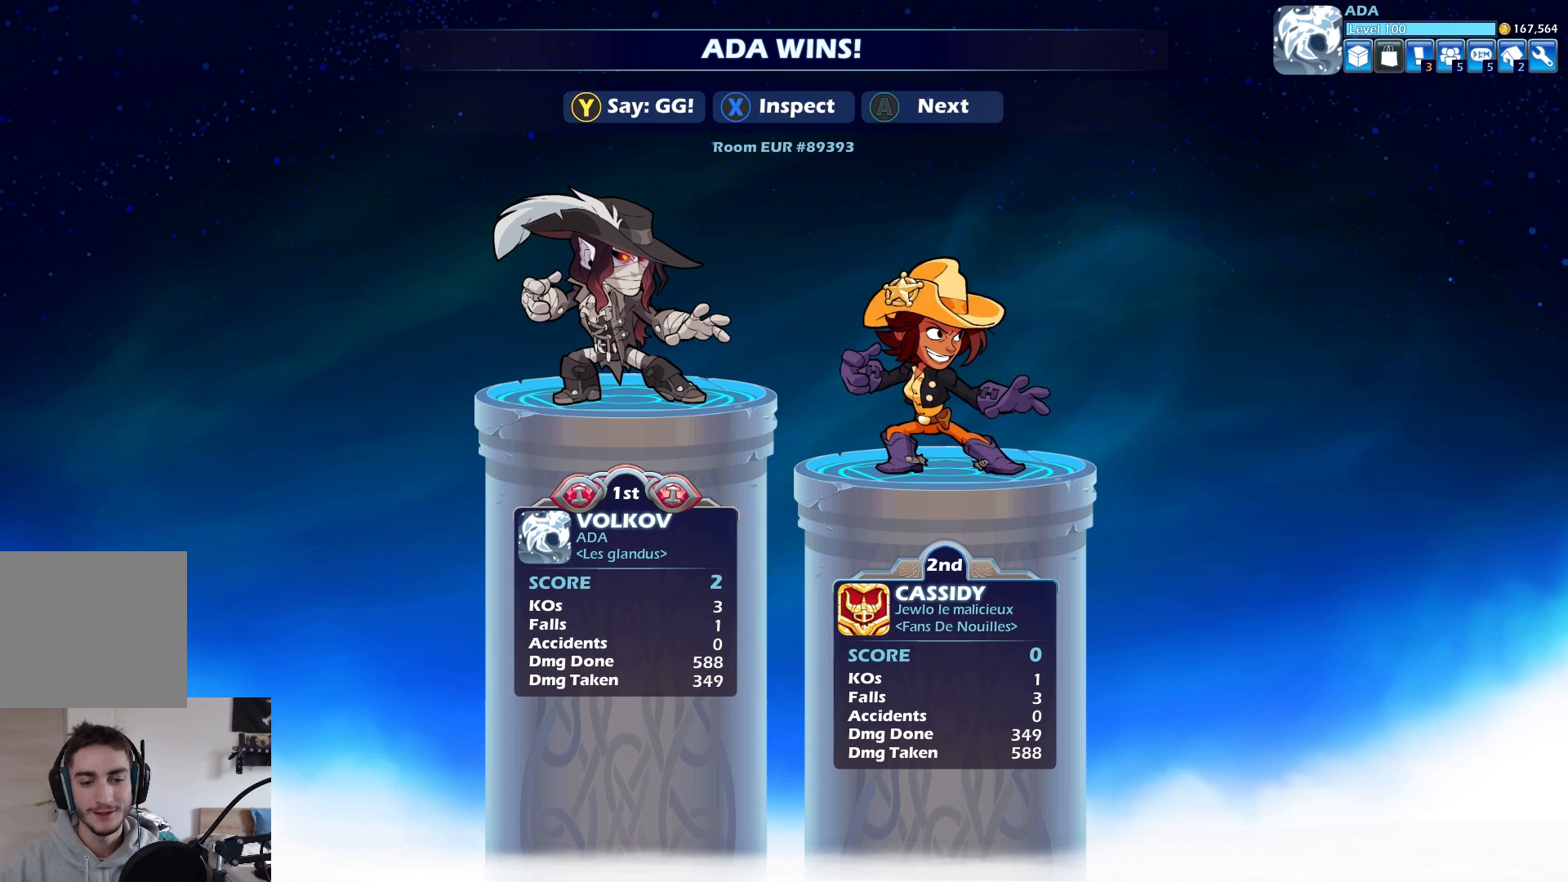
{"buttons": [], "left_stick": "center", "events": []}
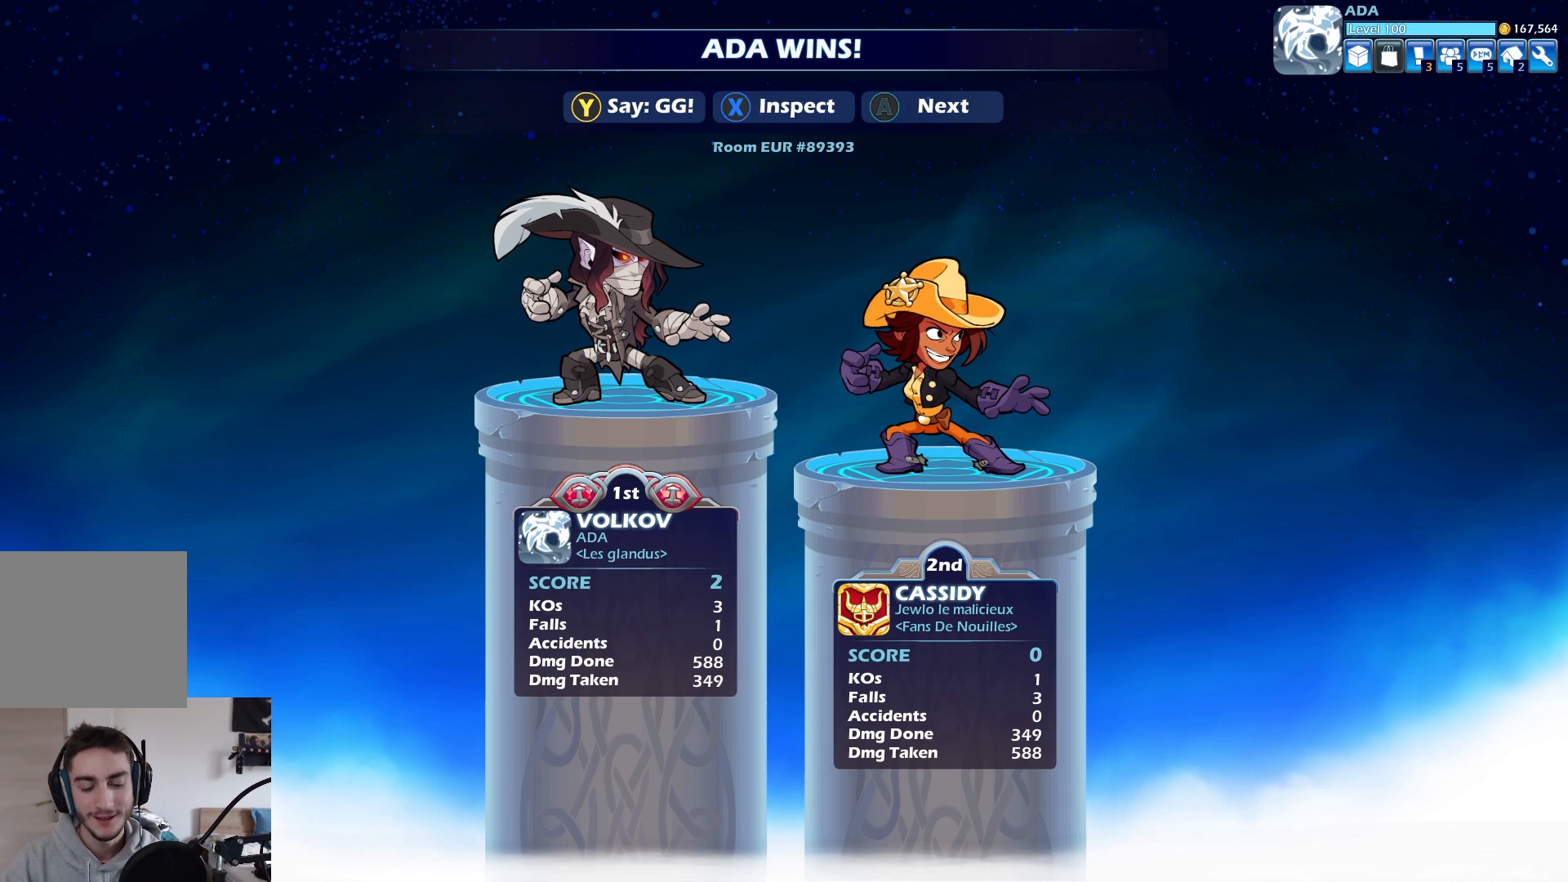
{"buttons": [], "left_stick": "center", "events": []}
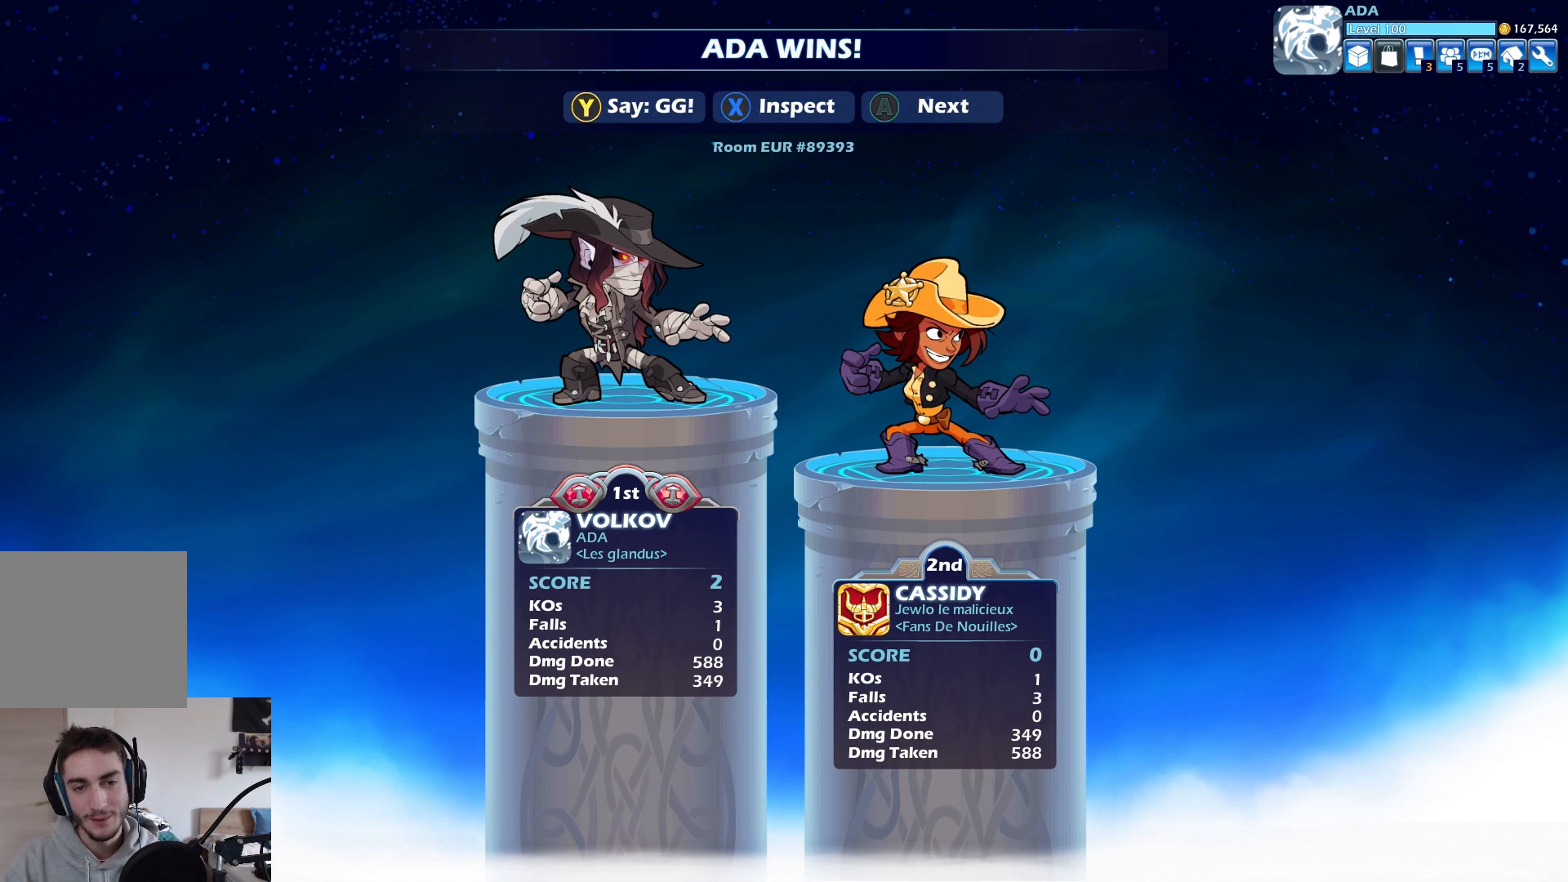
{"buttons": [], "left_stick": "center", "events": [[350, "Y", "down"], [433, "Y", "up"]]}
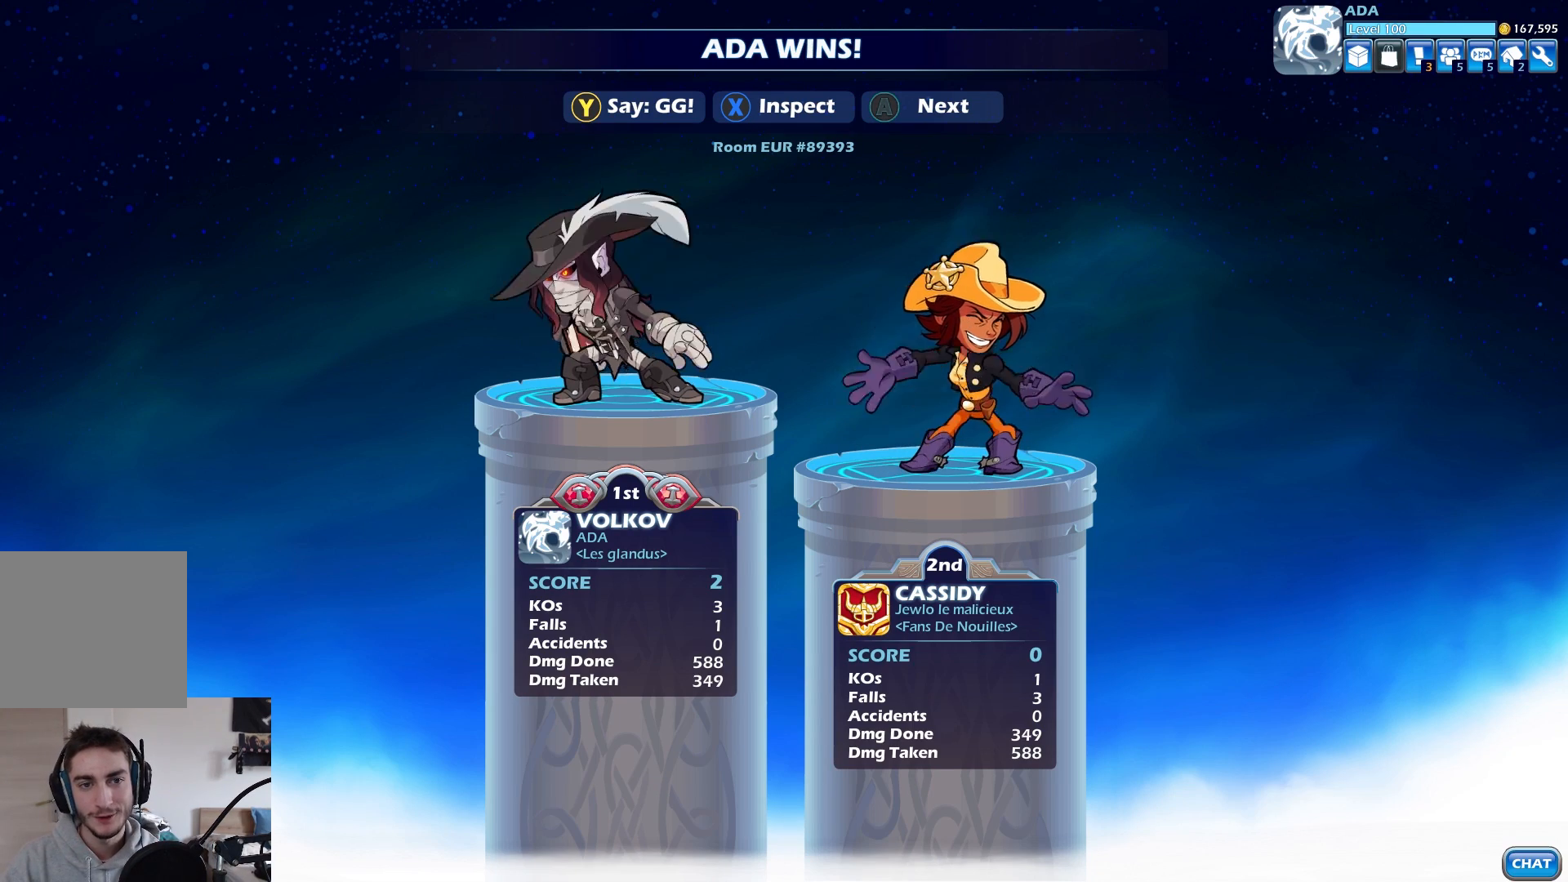
{"buttons": [], "left_stick": "center", "events": [[150, "Y", "down"], [250, "Y", "up"]]}
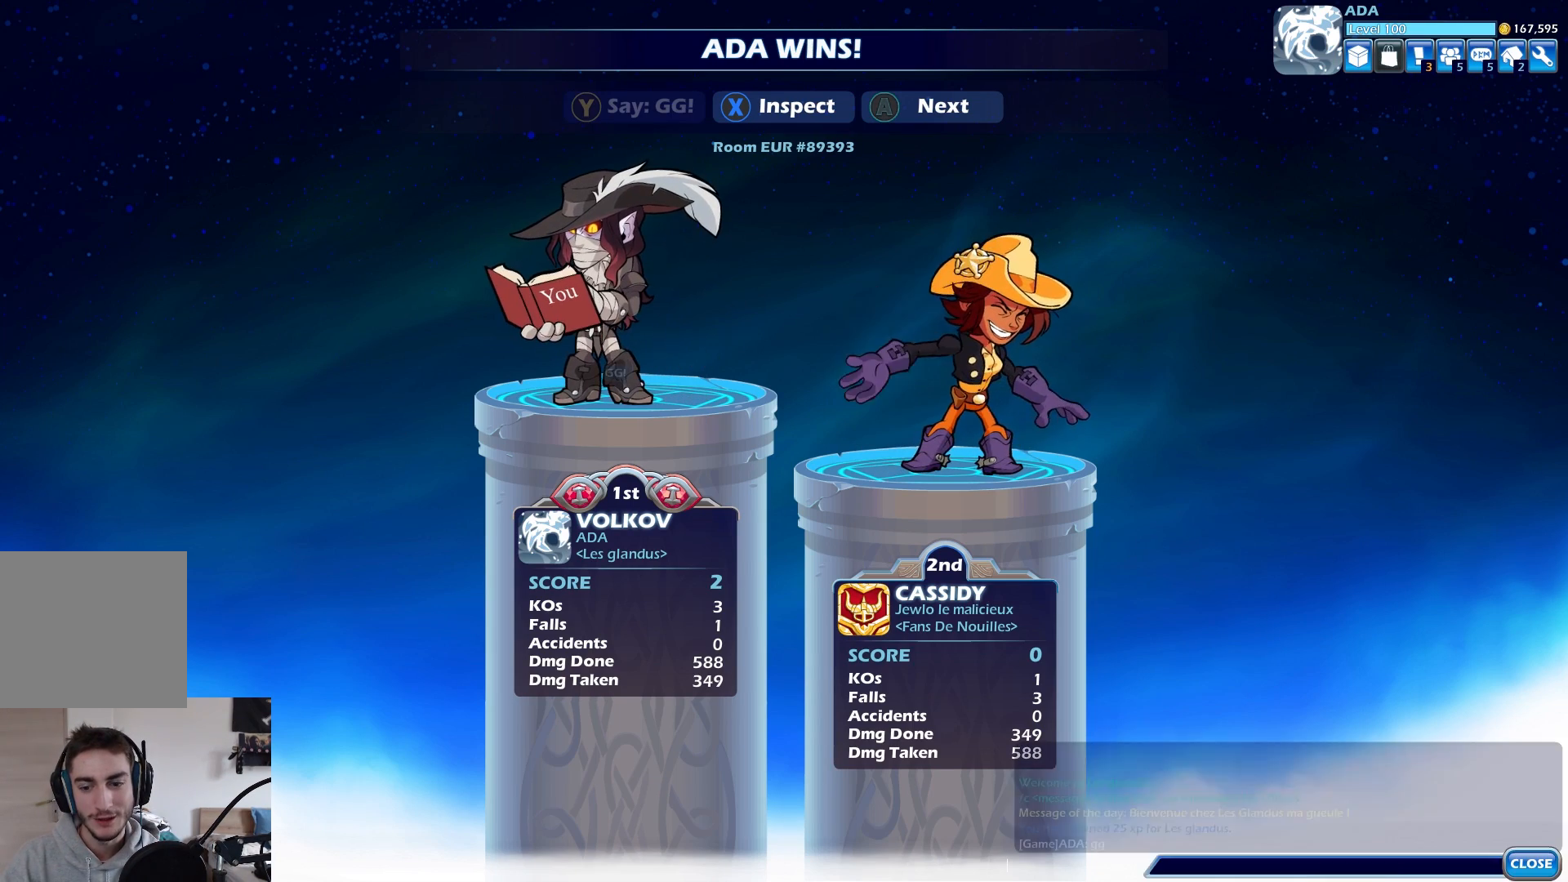
{"buttons": [], "left_stick": "center", "events": []}
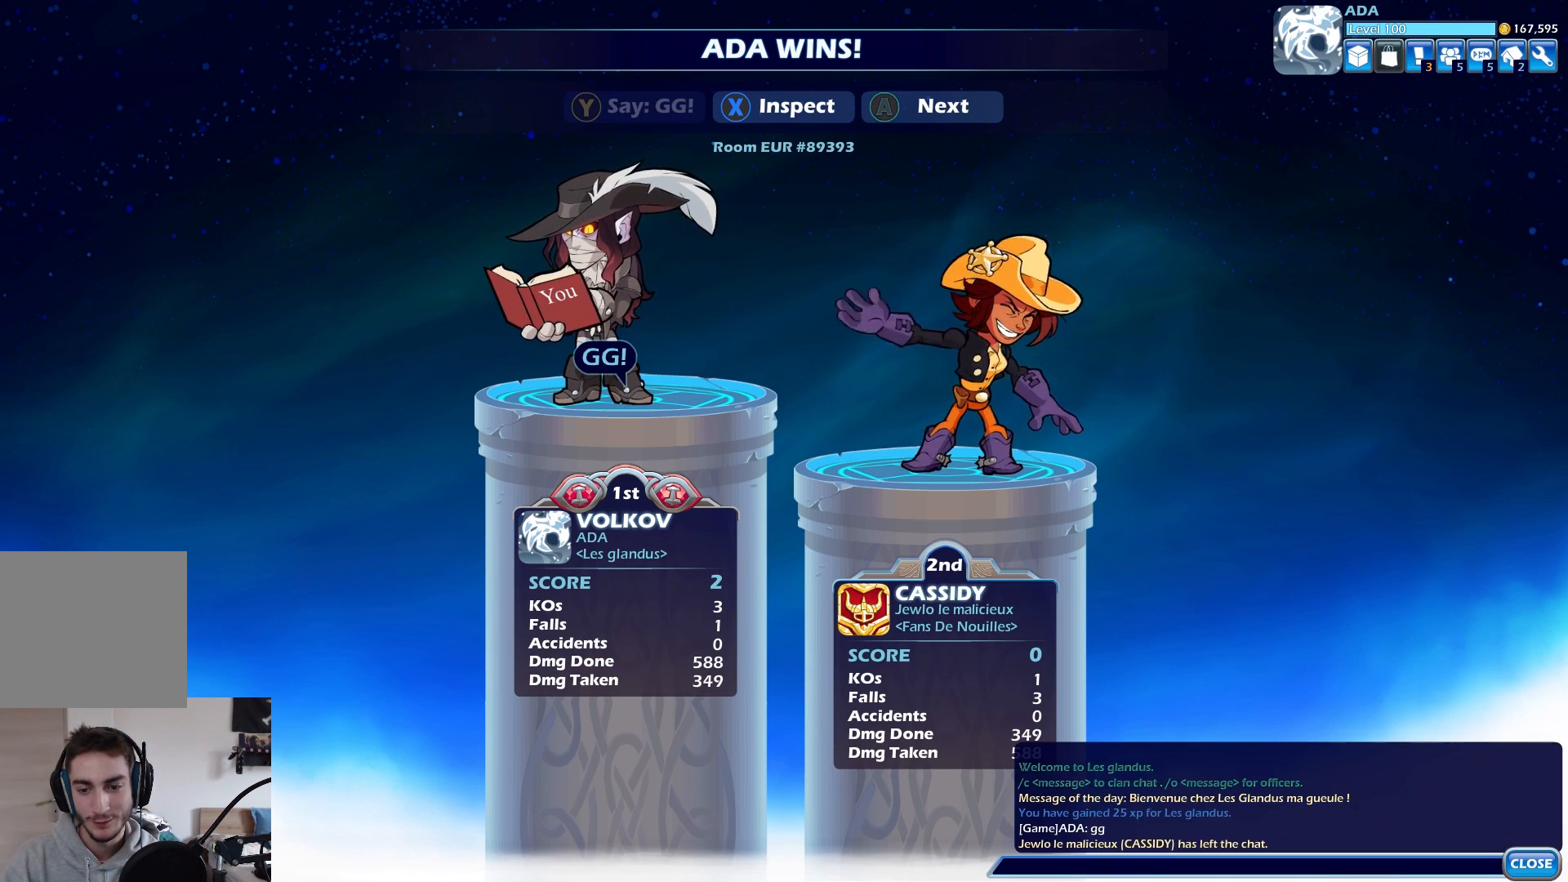
{"buttons": [], "left_stick": "center", "events": [[200, "A", "down"], [300, "A", "up"], [367, "A", "down"], [450, "A", "up"]]}
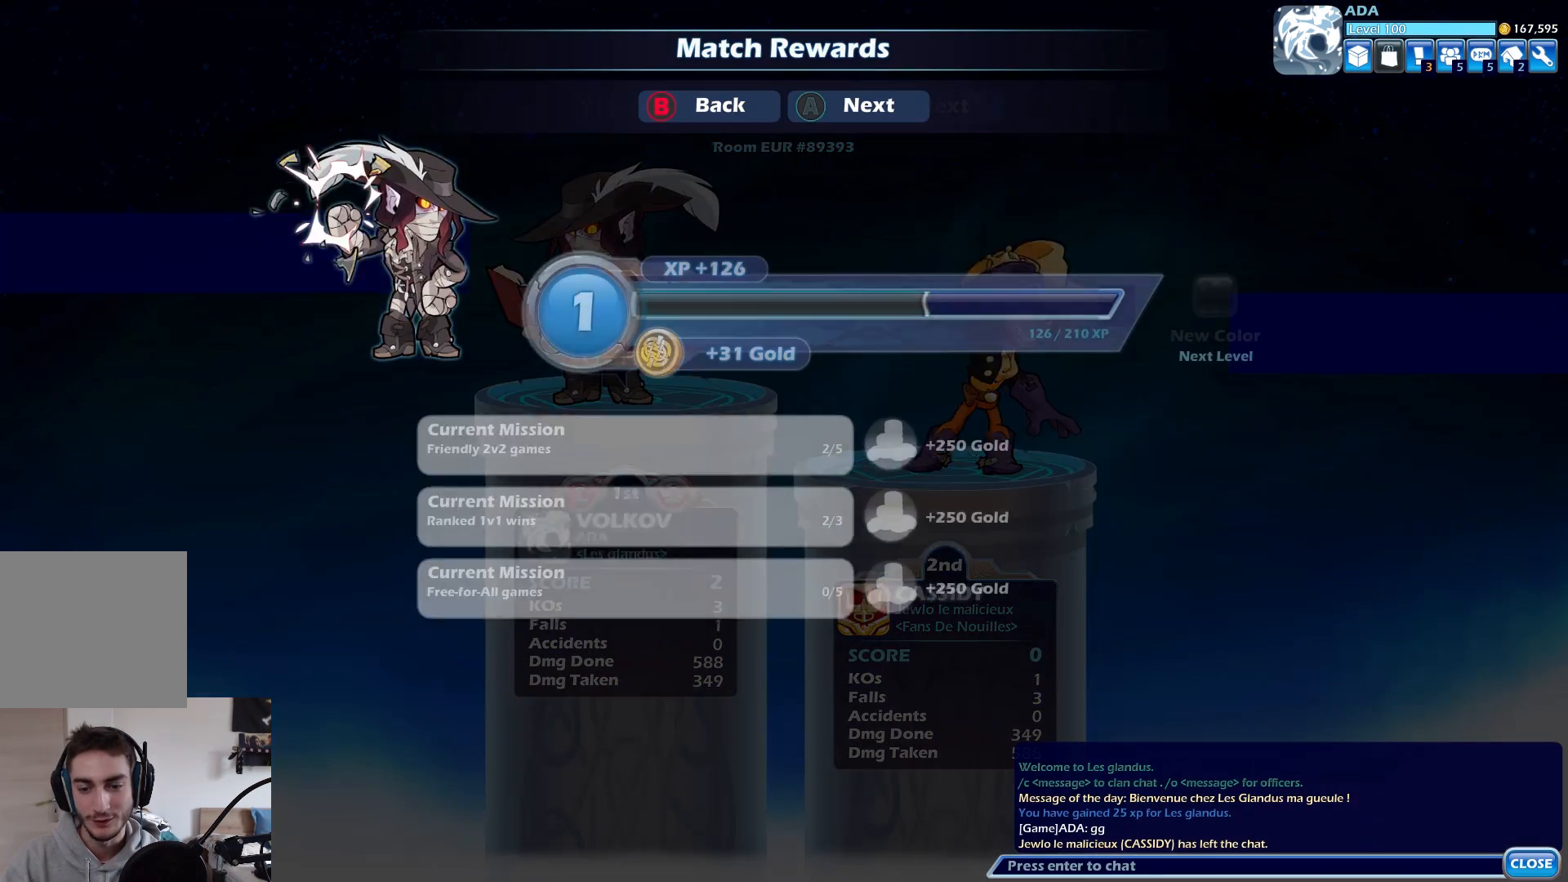
{"buttons": ["A"], "left_stick": "center", "events": [[17, "A", "down"], [83, "A", "up"], [150, "A", "down"], [233, "A", "up"], [300, "A", "down"], [383, "A", "up"], [450, "A", "down"]]}
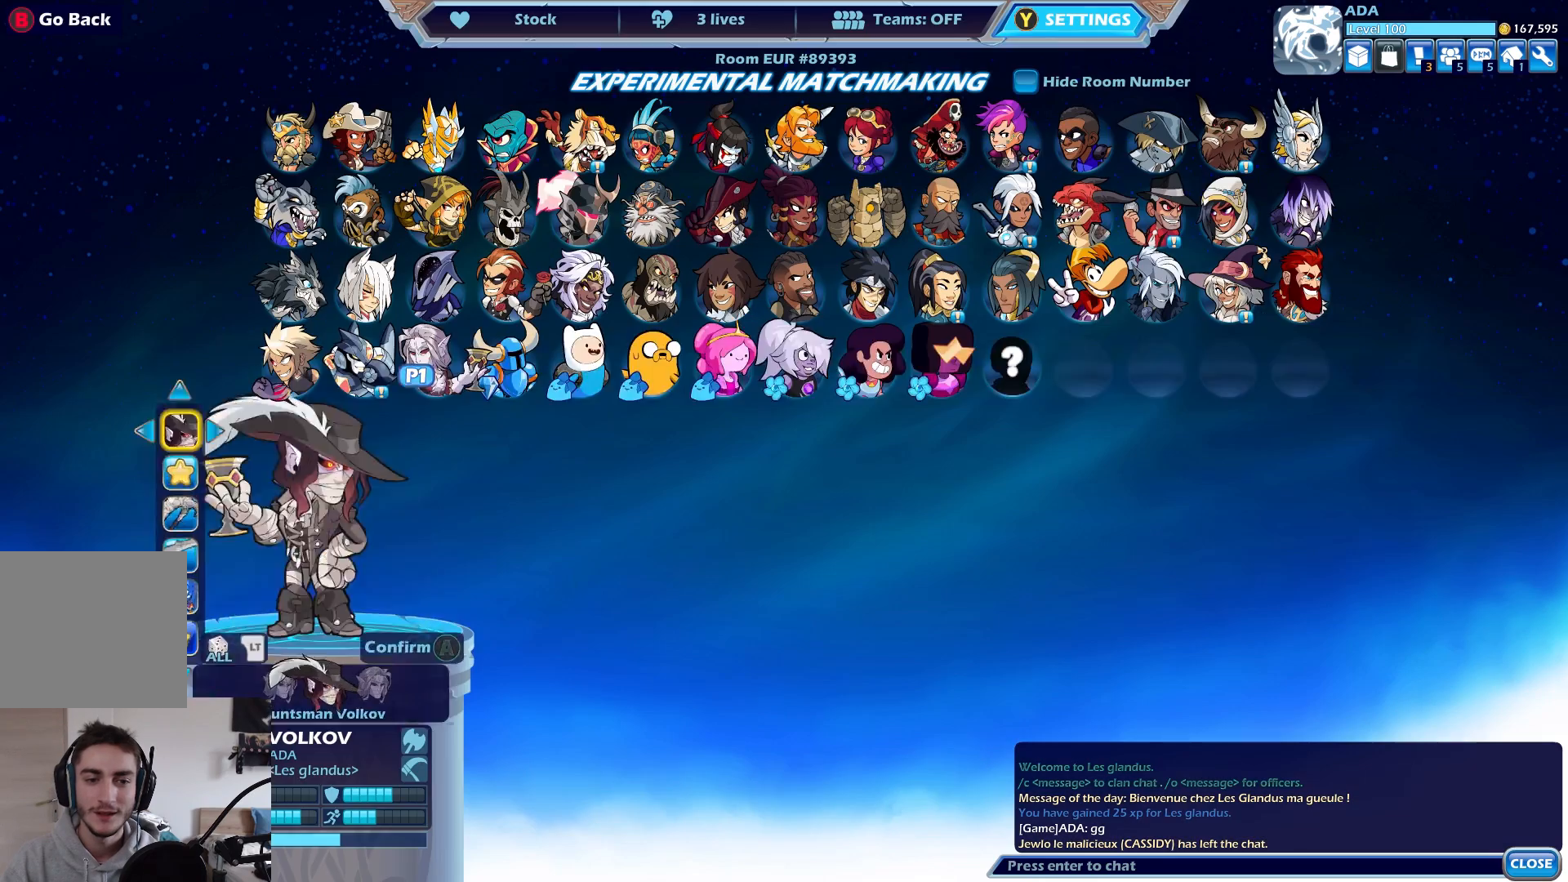
{"buttons": [], "left_stick": "center", "events": [[33, "A", "up"], [83, "A", "down"], [183, "A", "up"], [250, "A", "down"], [333, "A", "up"]]}
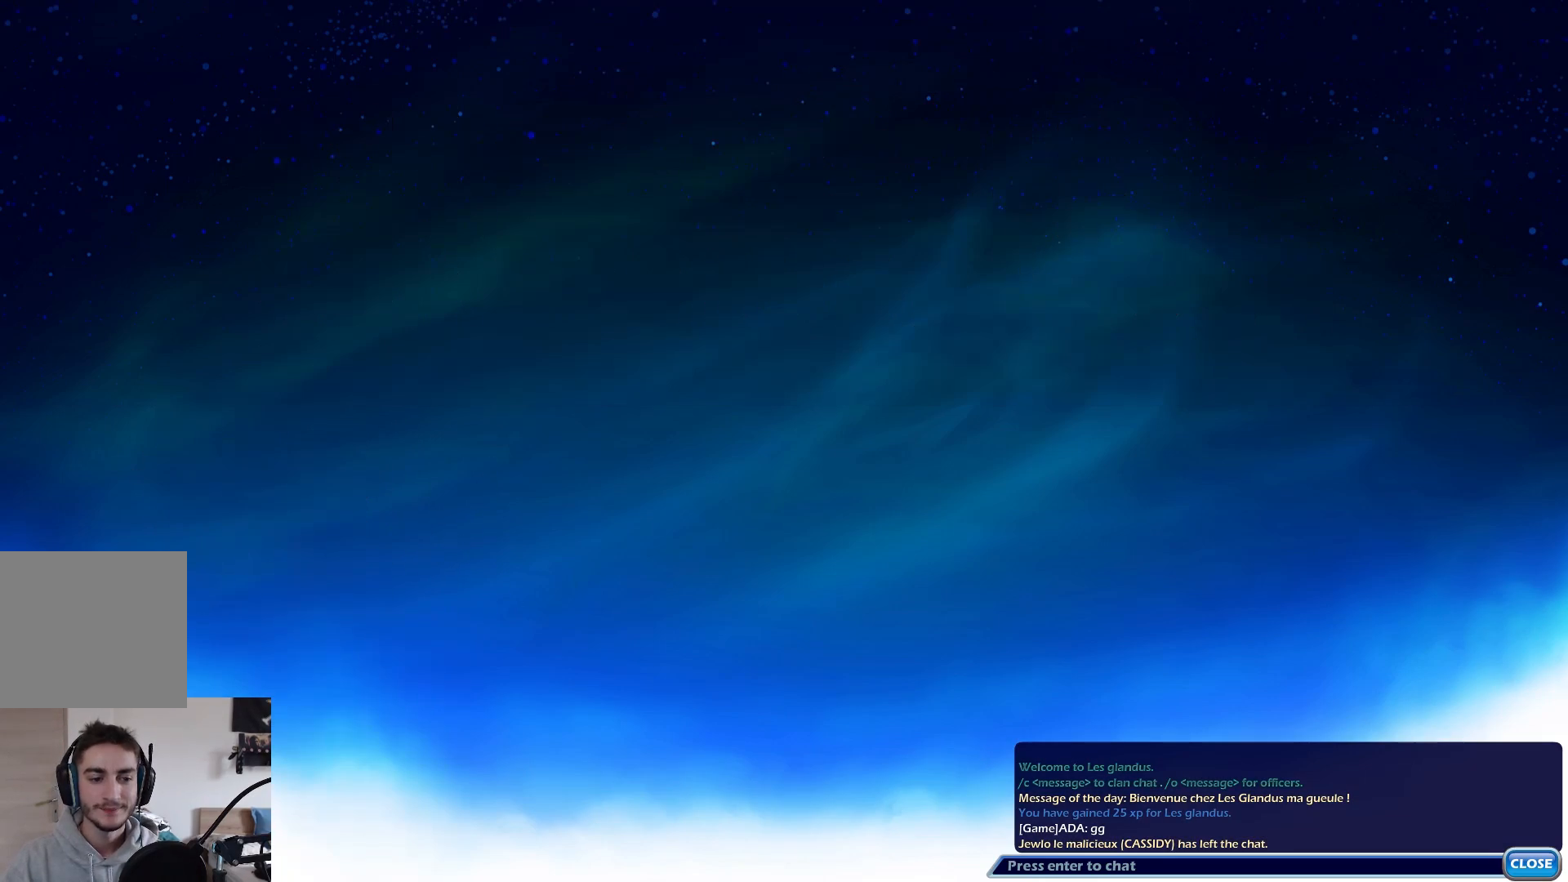
{"buttons": [], "left_stick": "center", "events": []}
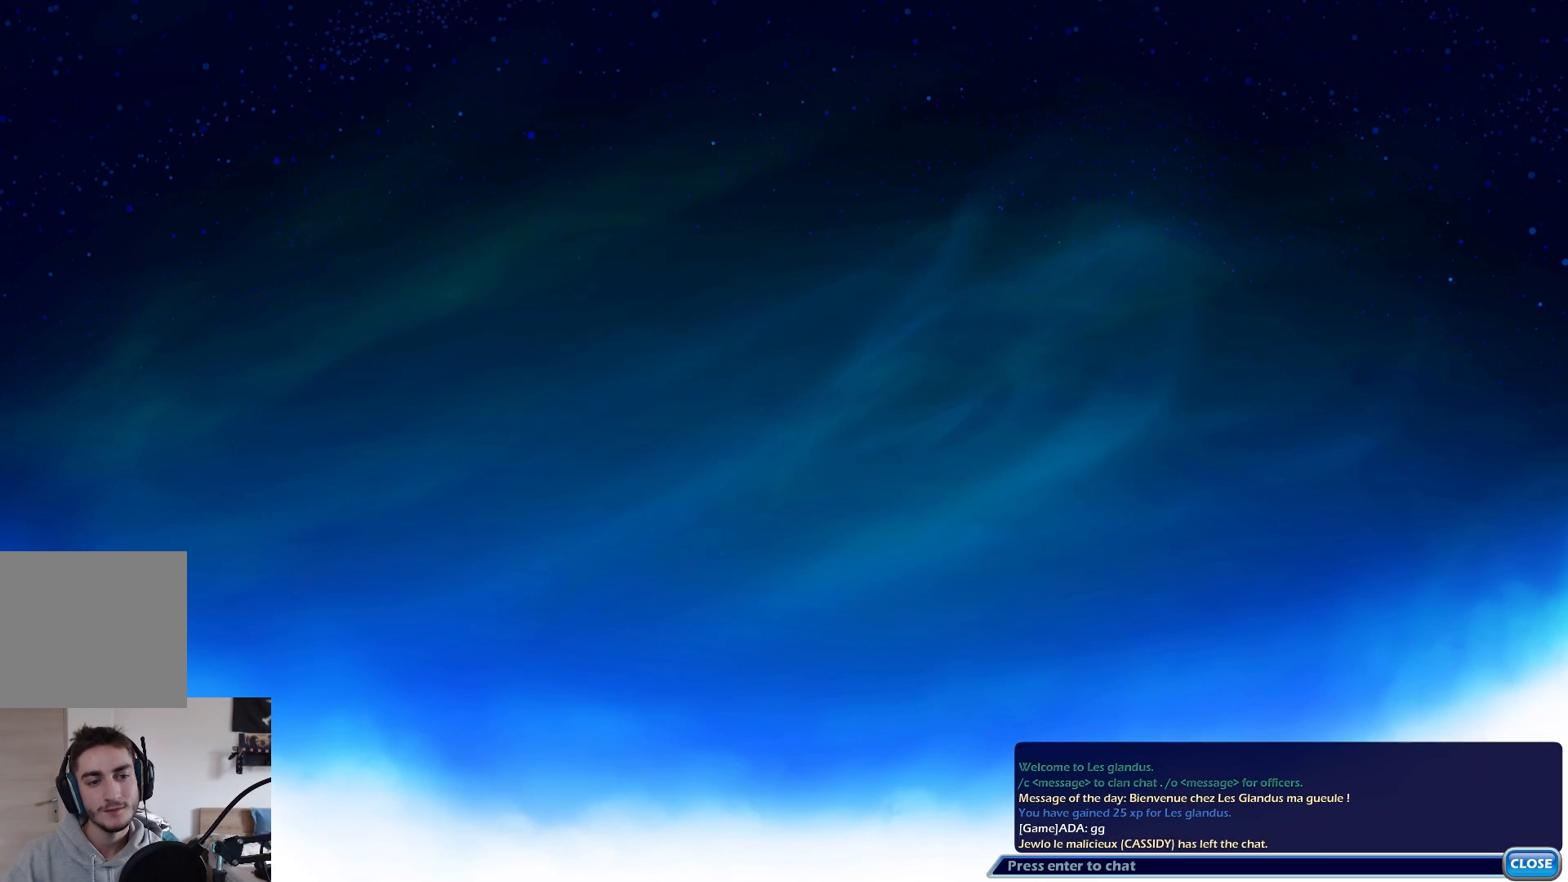
{"buttons": [], "left_stick": "center", "events": []}
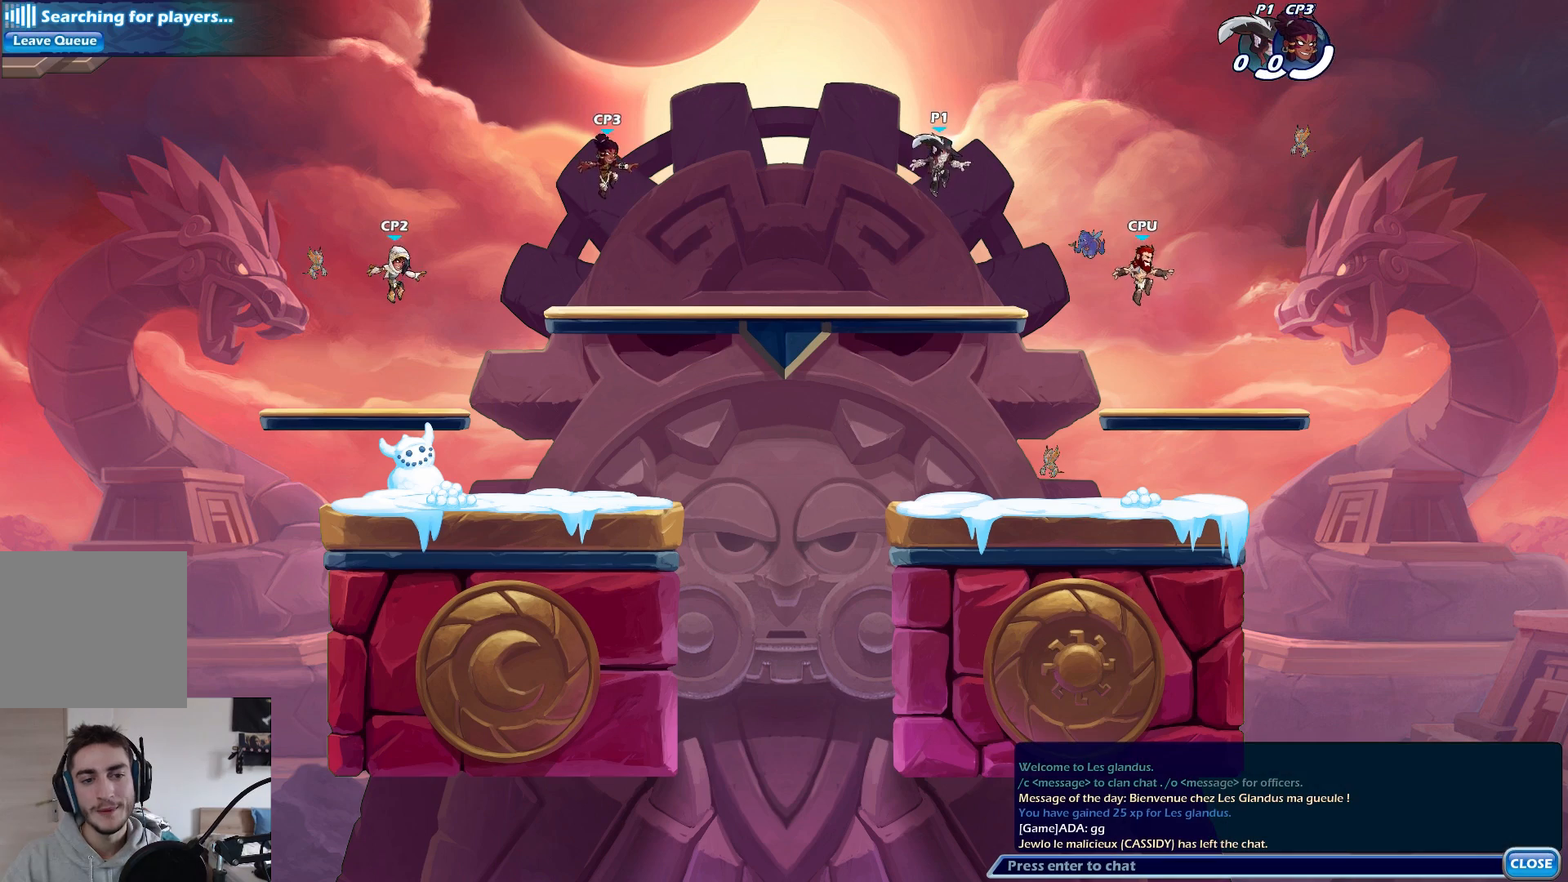
{"buttons": [], "left_stick": "center", "events": []}
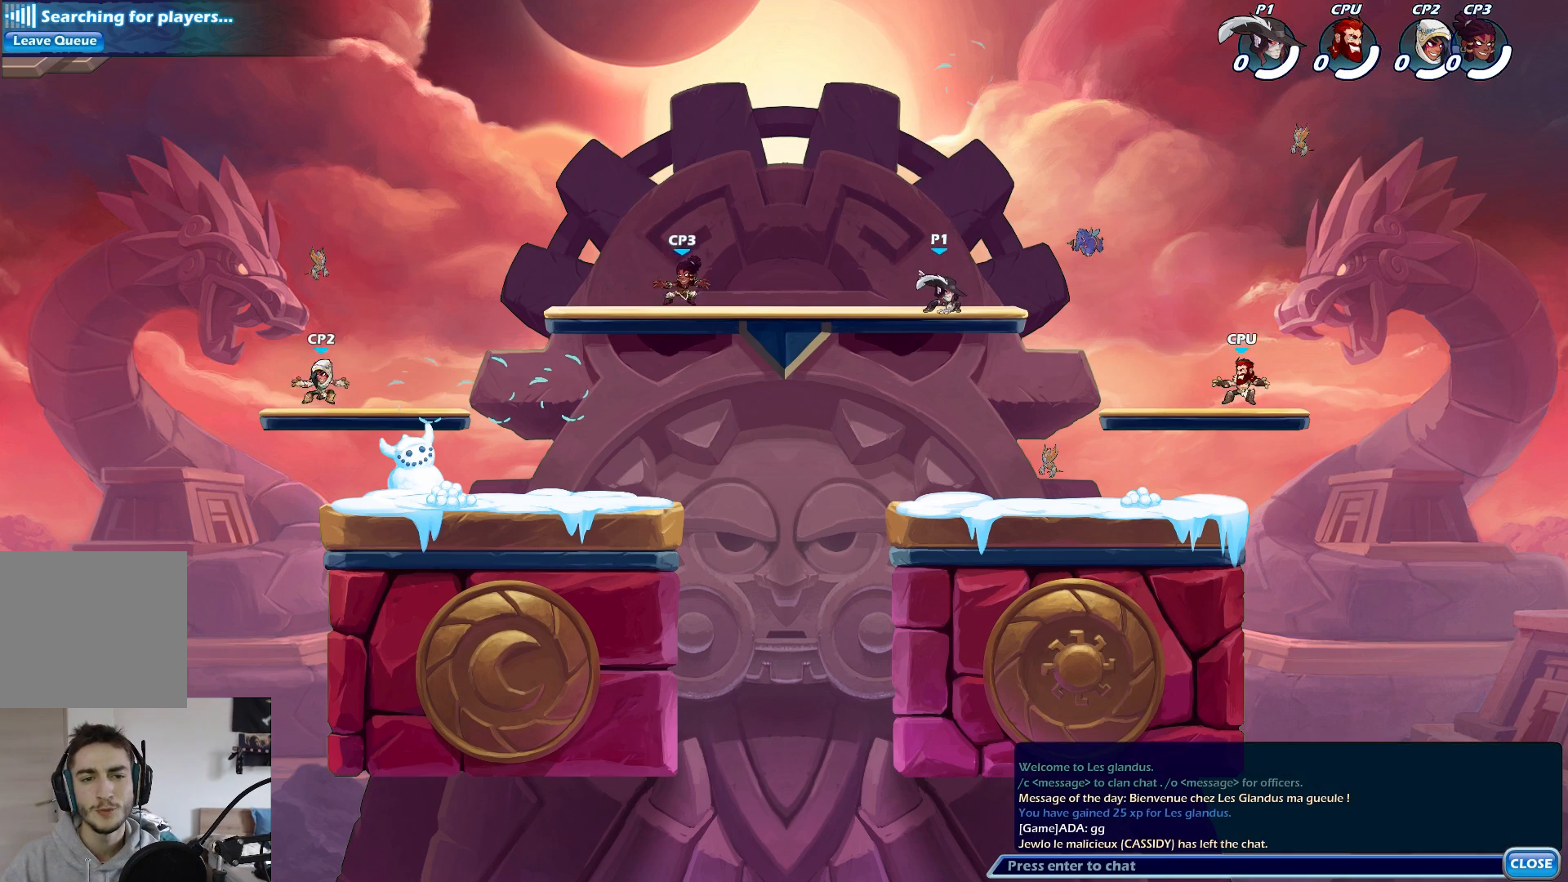
{"buttons": [], "left_stick": "center", "events": [[150, "A", "down"], [283, "A", "up"], [333, "left_stick", "left"], [400, "left_stick", "center"]]}
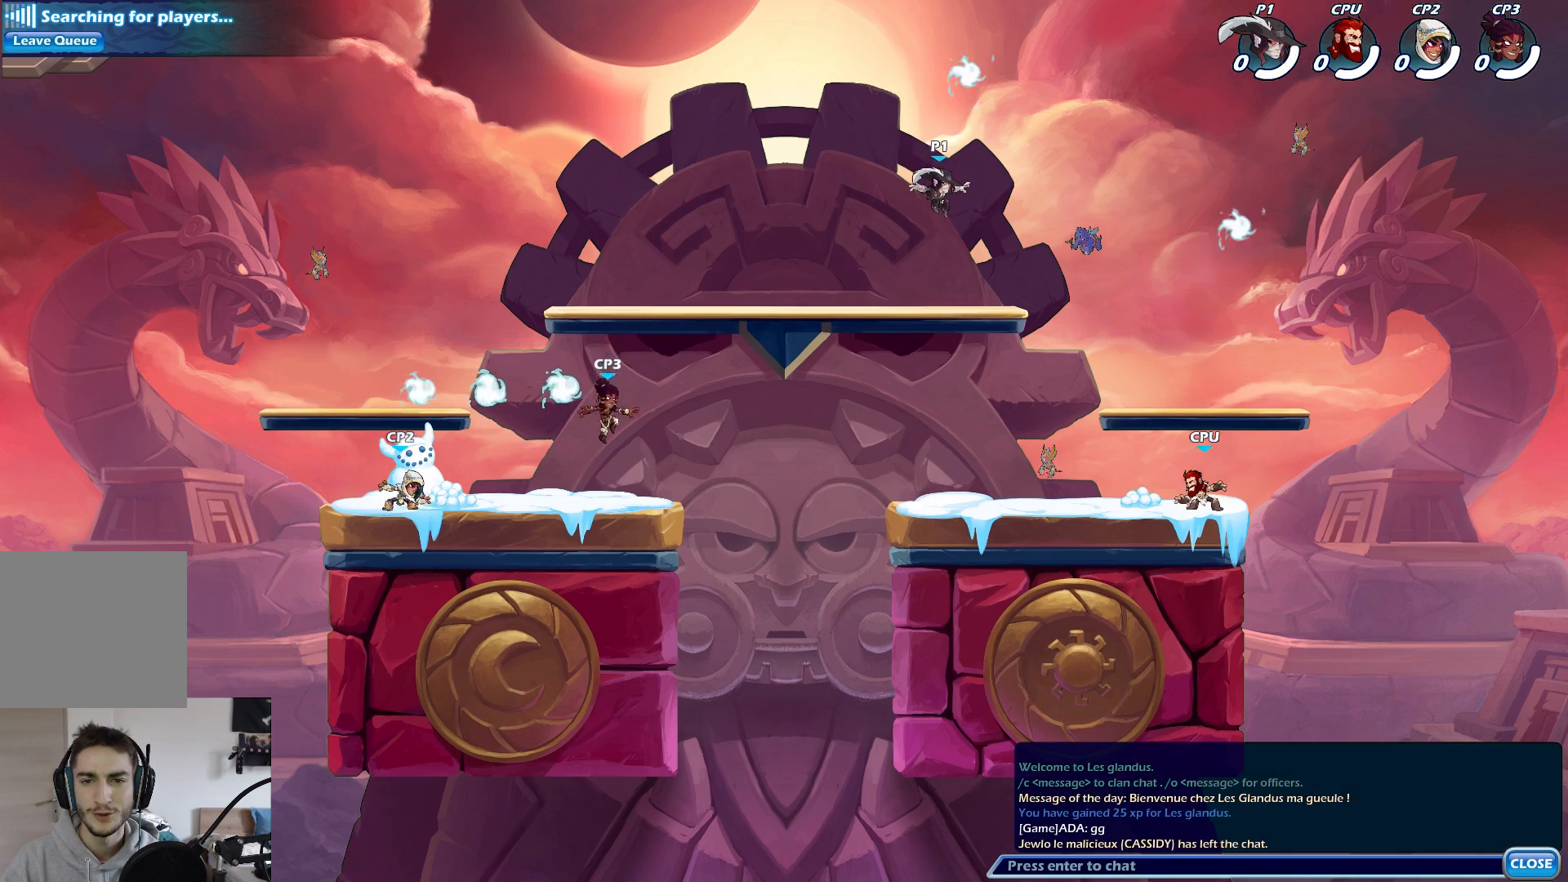
{"buttons": [], "left_stick": "down", "events": [[67, "left_stick", "right"], [100, "A", "down"], [250, "A", "up"], [333, "R1", "down"], [400, "left_stick", "down-right"], [417, "R1", "up"], [500, "left_stick", "down"]]}
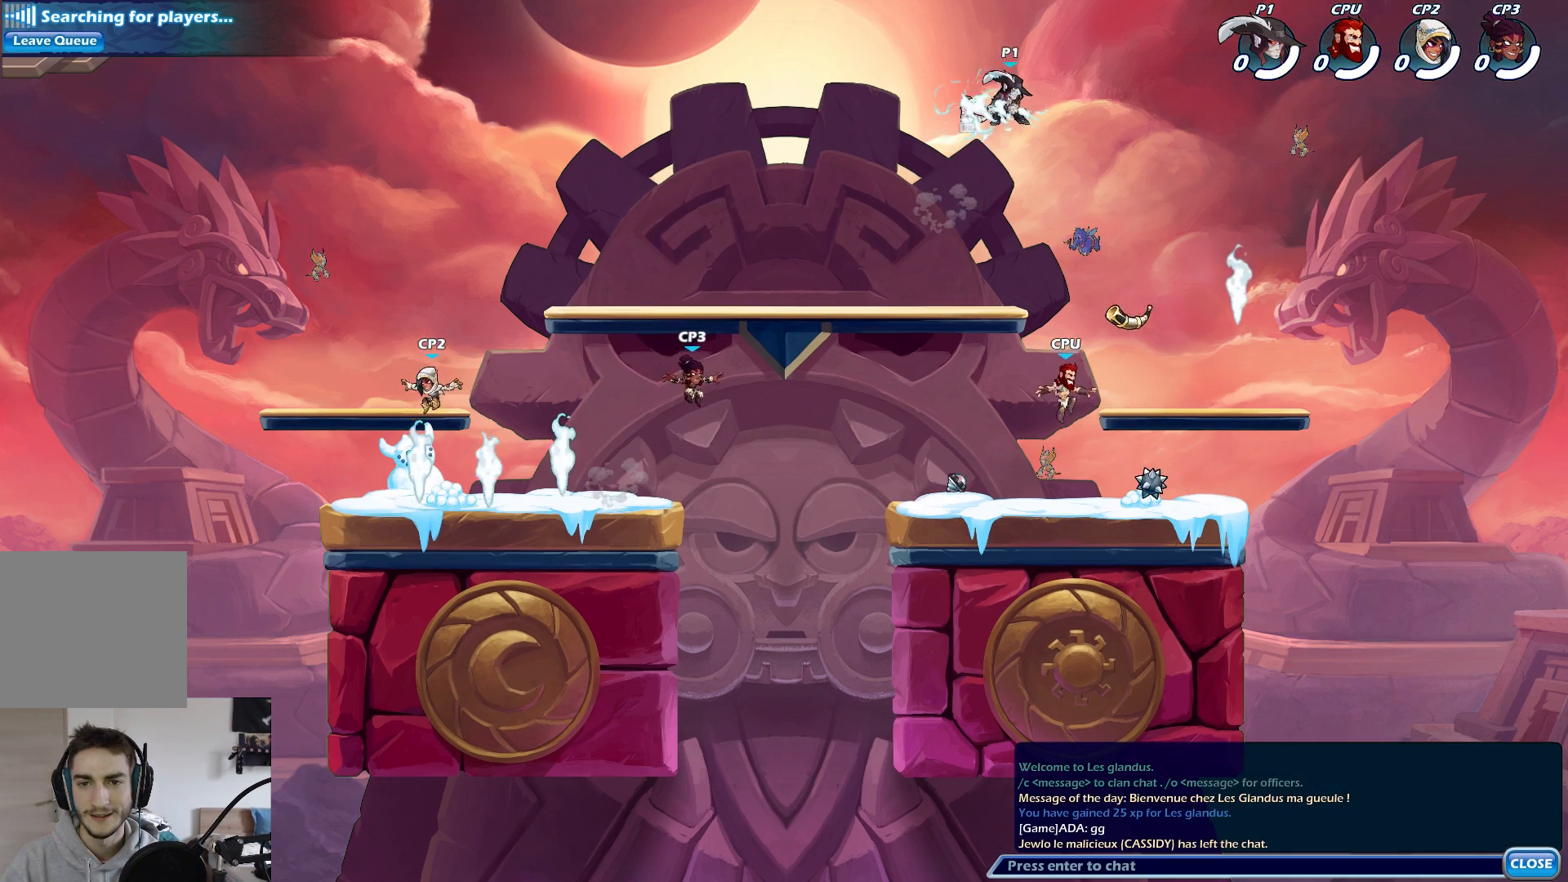
{"buttons": ["L2"], "left_stick": "down-right", "events": [[150, "left_stick", "down-left"], [200, "X", "down"], [383, "left_stick", "down-right"], [417, "L2", "down"], [417, "X", "up"]]}
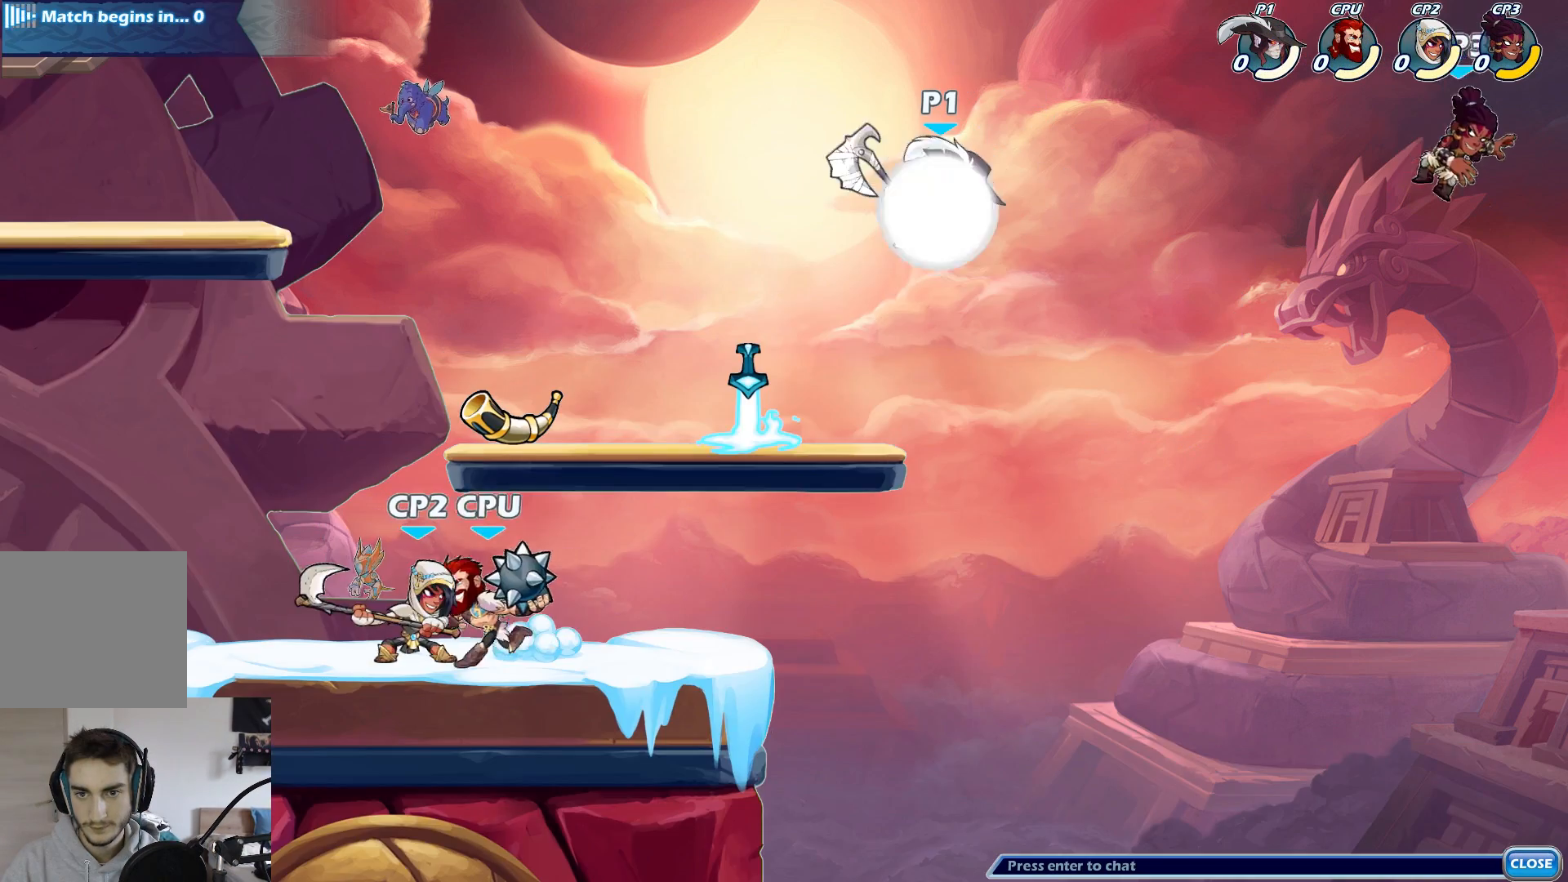
{"buttons": [], "left_stick": "center", "events": [[67, "left_stick", "right"], [100, "B", "down"], [250, "B", "up"], [317, "L2", "up"], [433, "left_stick", "center"]]}